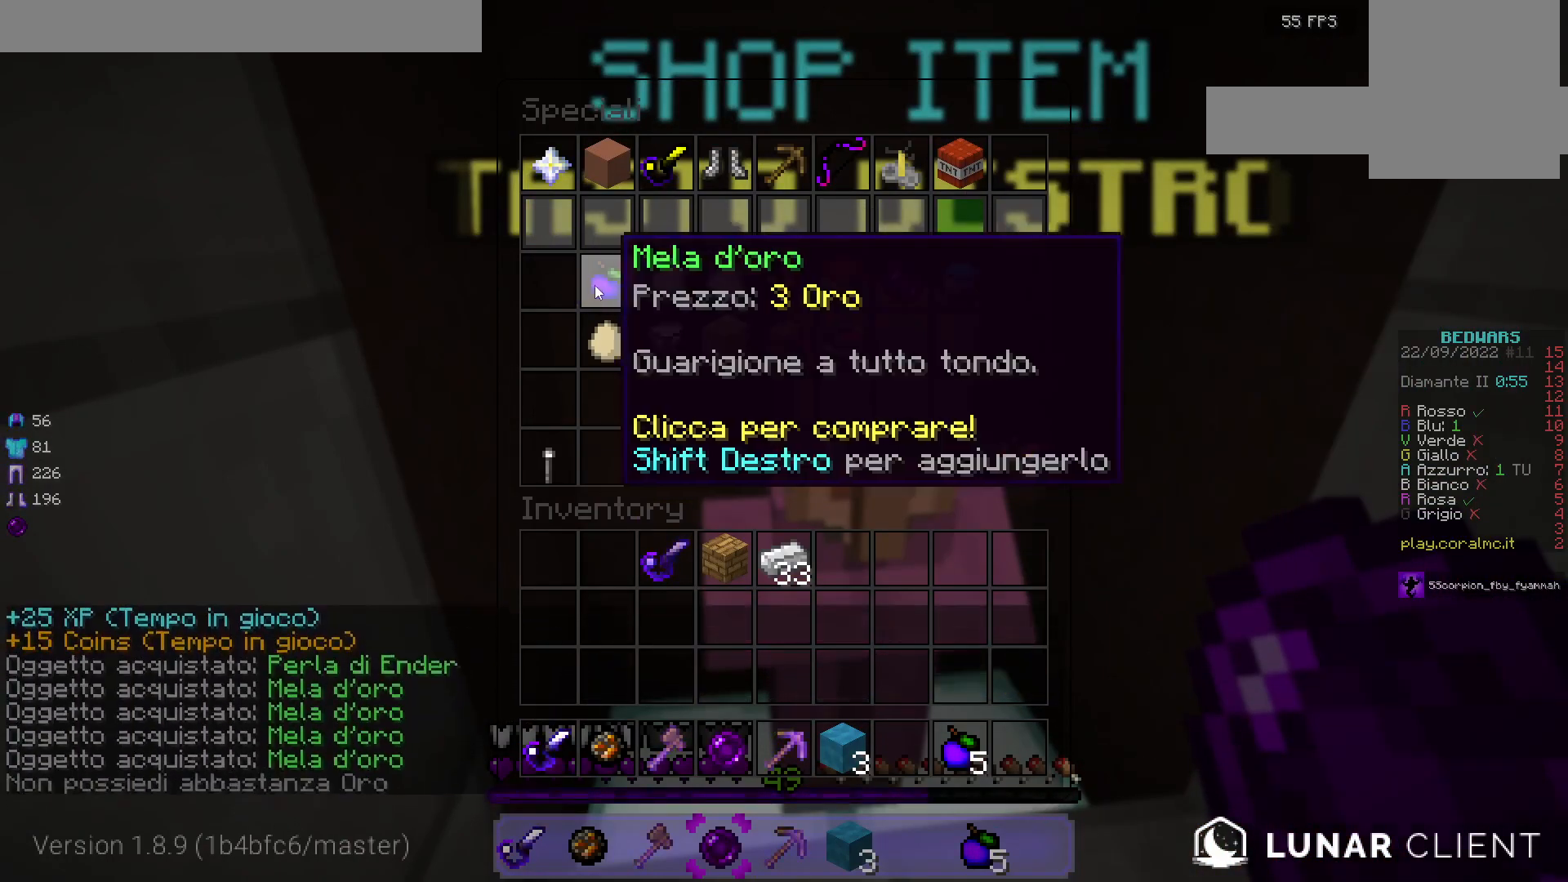
Gameplay with keyboard and mouse; each line is a JSON object with the keys and mouse buttons held at the frame after it. "events" lists presses ("down") and releases ("up") of "a", "d", "s", "w", "mouse_left" and "mouse_right" between this image and that frame as [ms after this image, input, new state], when the widget could be followed in between. "mouse_left", "mouse_right" = the "left", "right" buttons of the "mouse" list. No other keys are recorded. Fast repeated clicks can show as one long hold. Mouse movement is not recorded.
{"keys": ["a", "w"], "mouse": [], "events": [[233, "w", "down"], [350, "w", "up"], [417, "a", "down"], [417, "w", "down"]]}
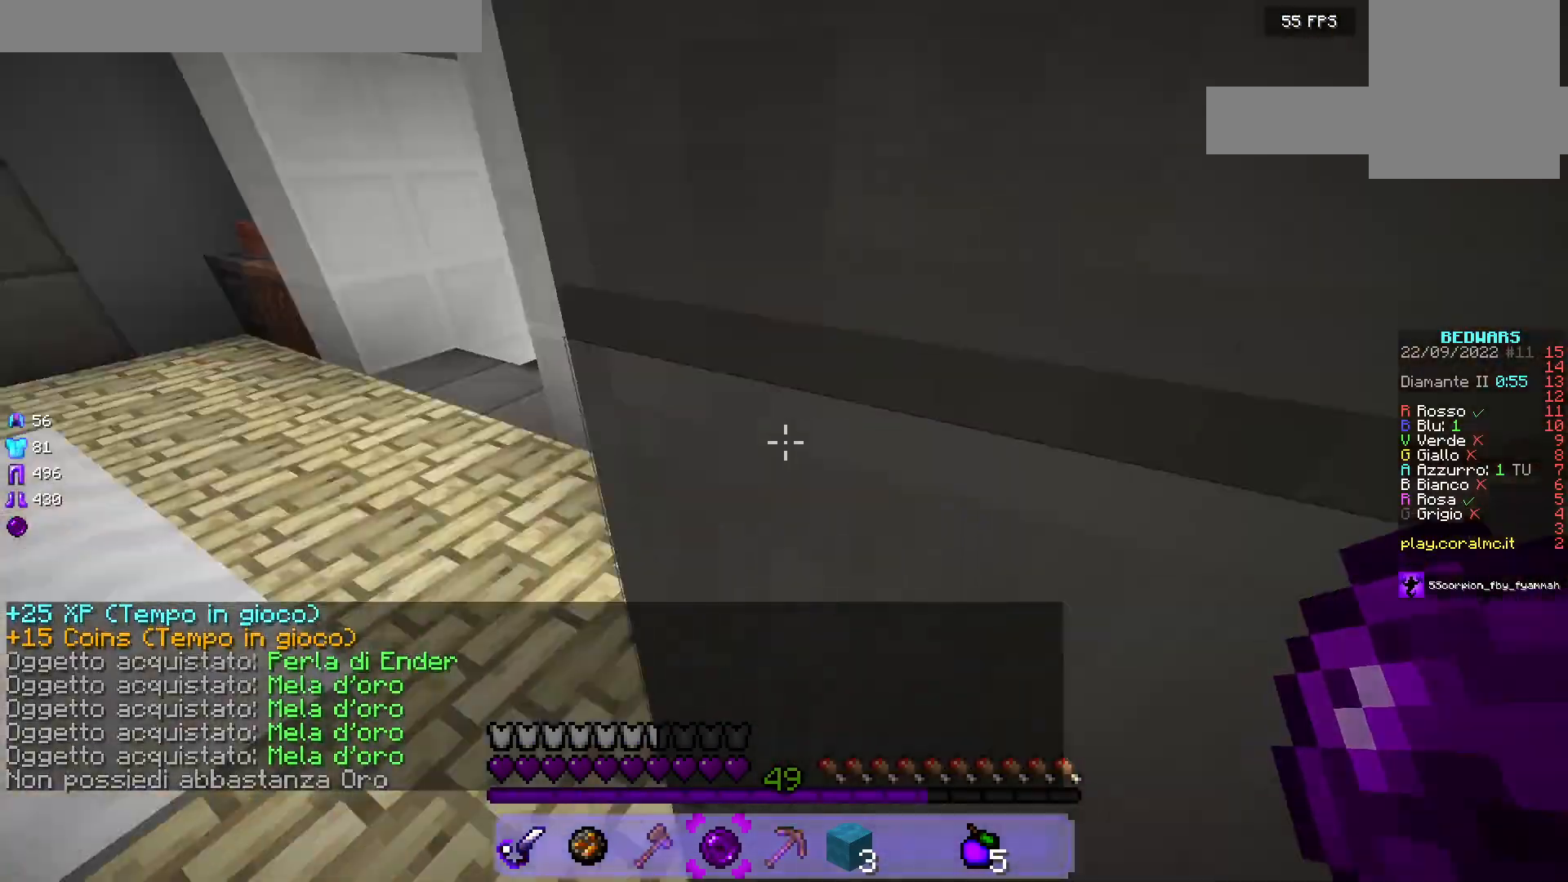
{"keys": ["w"], "mouse": [], "events": [[467, "a", "up"]]}
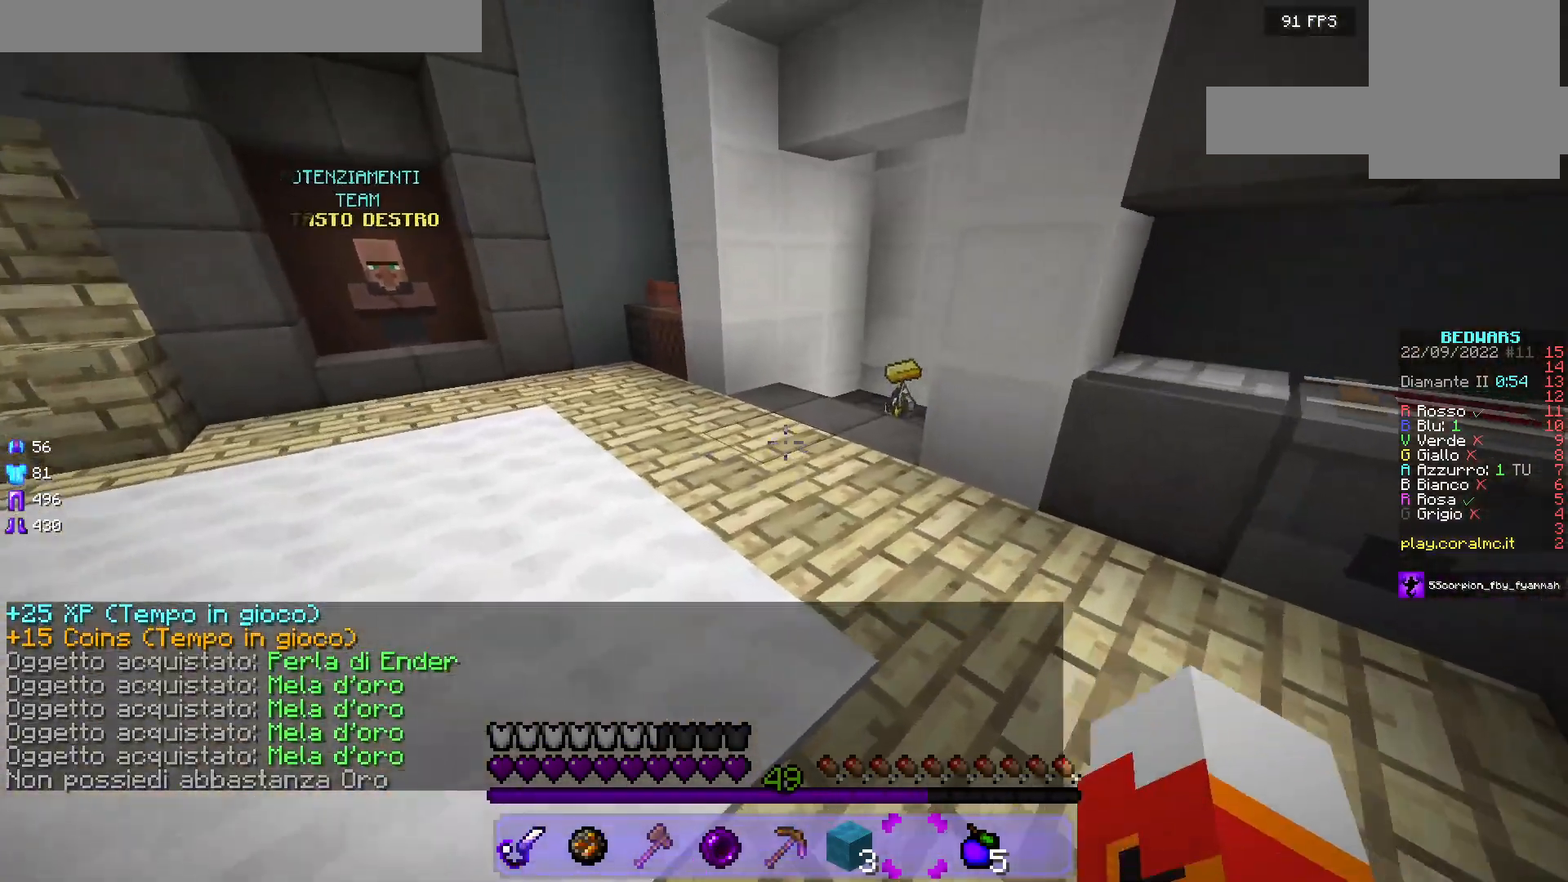
{"keys": ["w"], "mouse": [], "events": []}
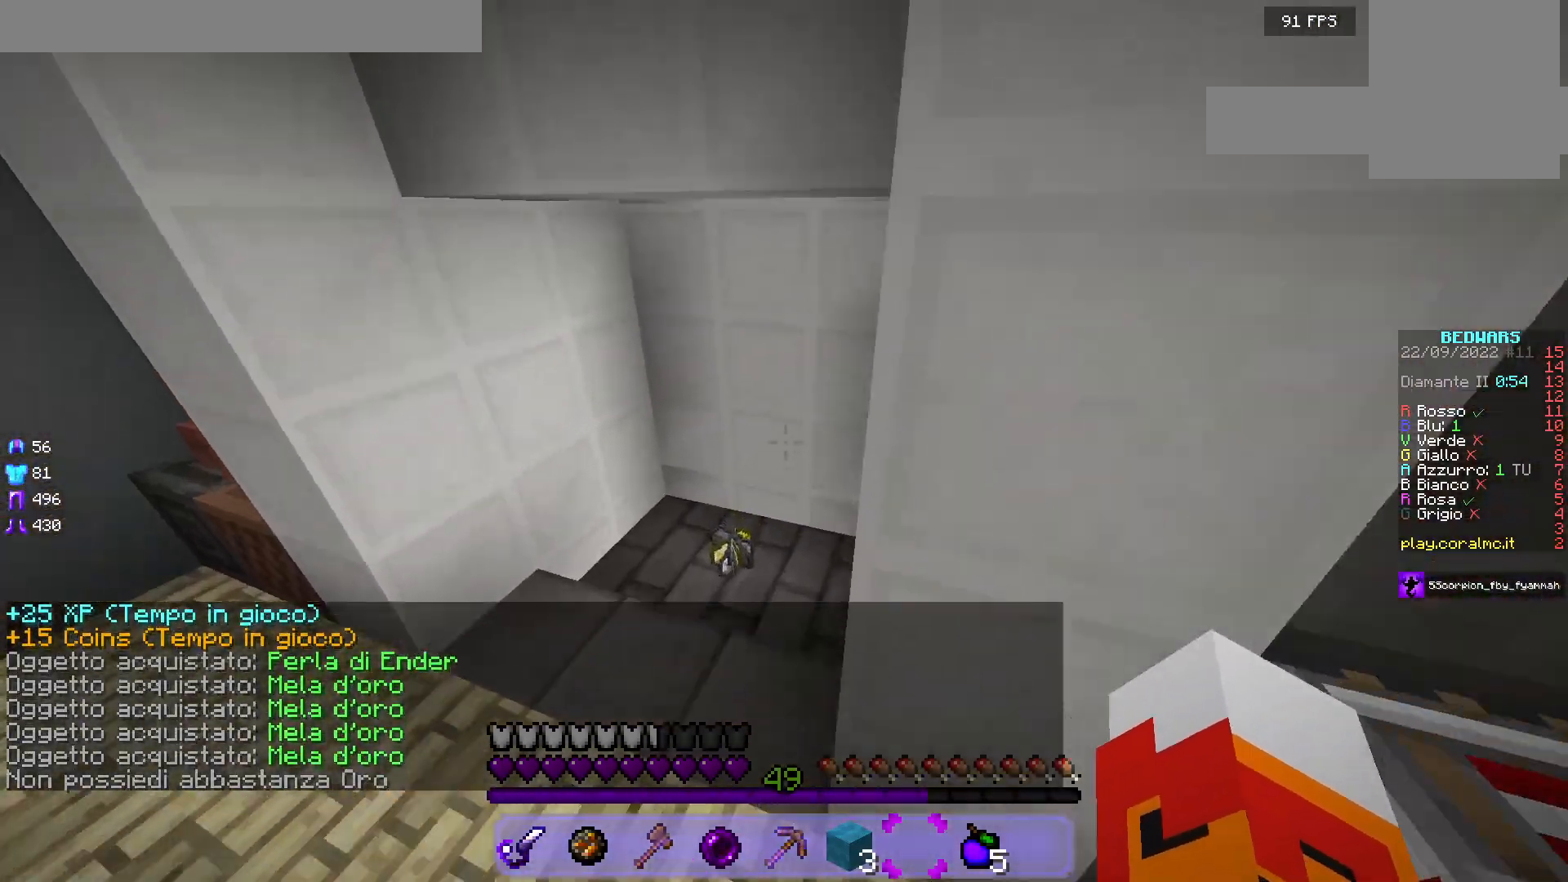
{"keys": ["w"], "mouse": [], "events": []}
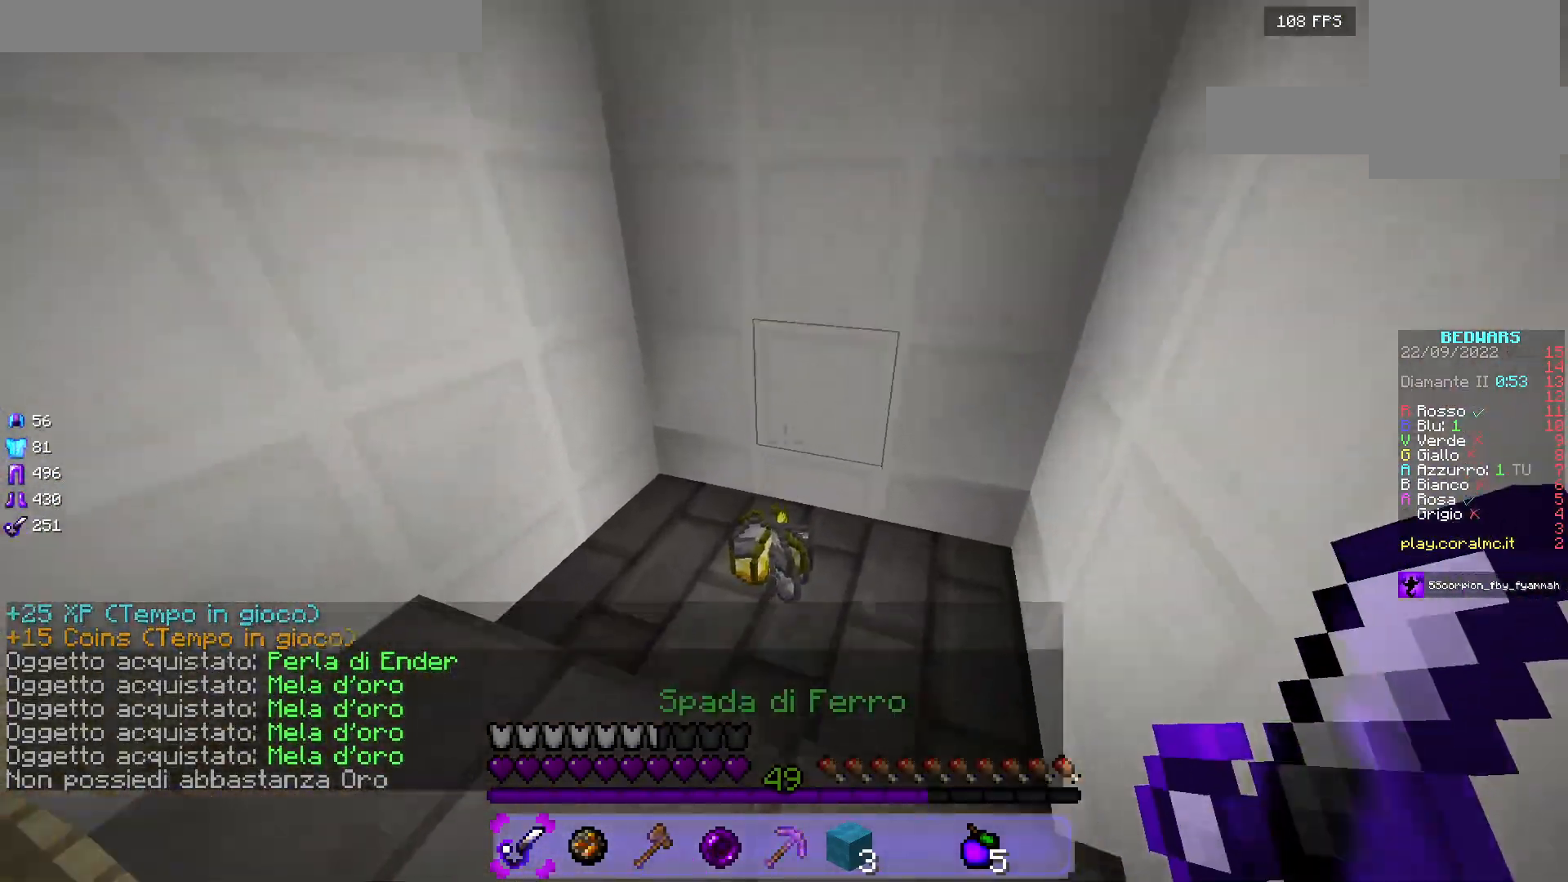
{"keys": [], "mouse": [], "events": [[300, "w", "up"]]}
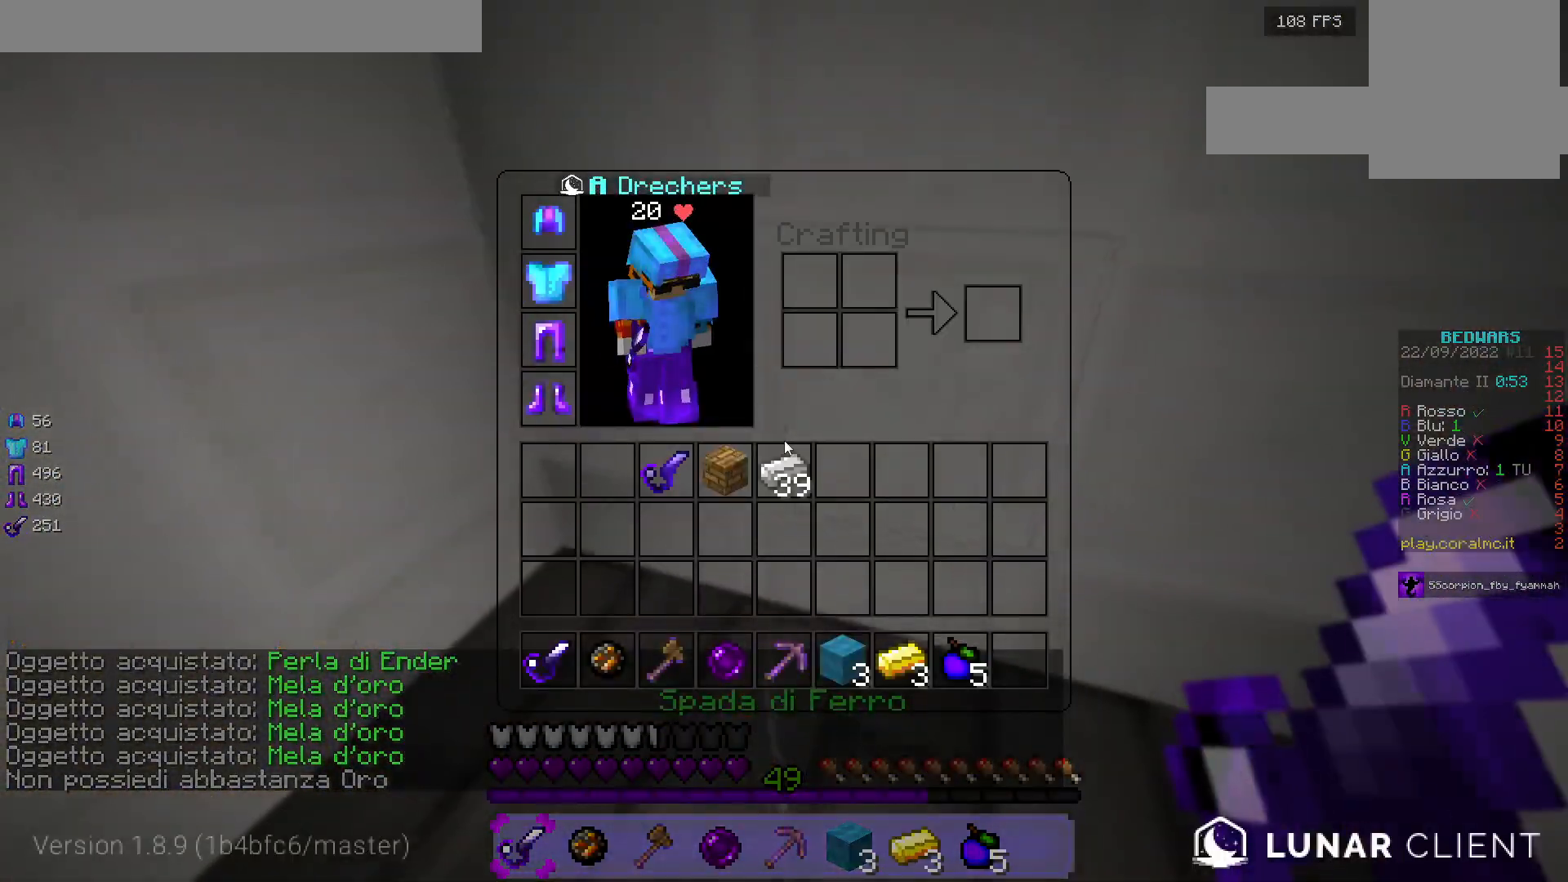
{"keys": [], "mouse": [], "events": []}
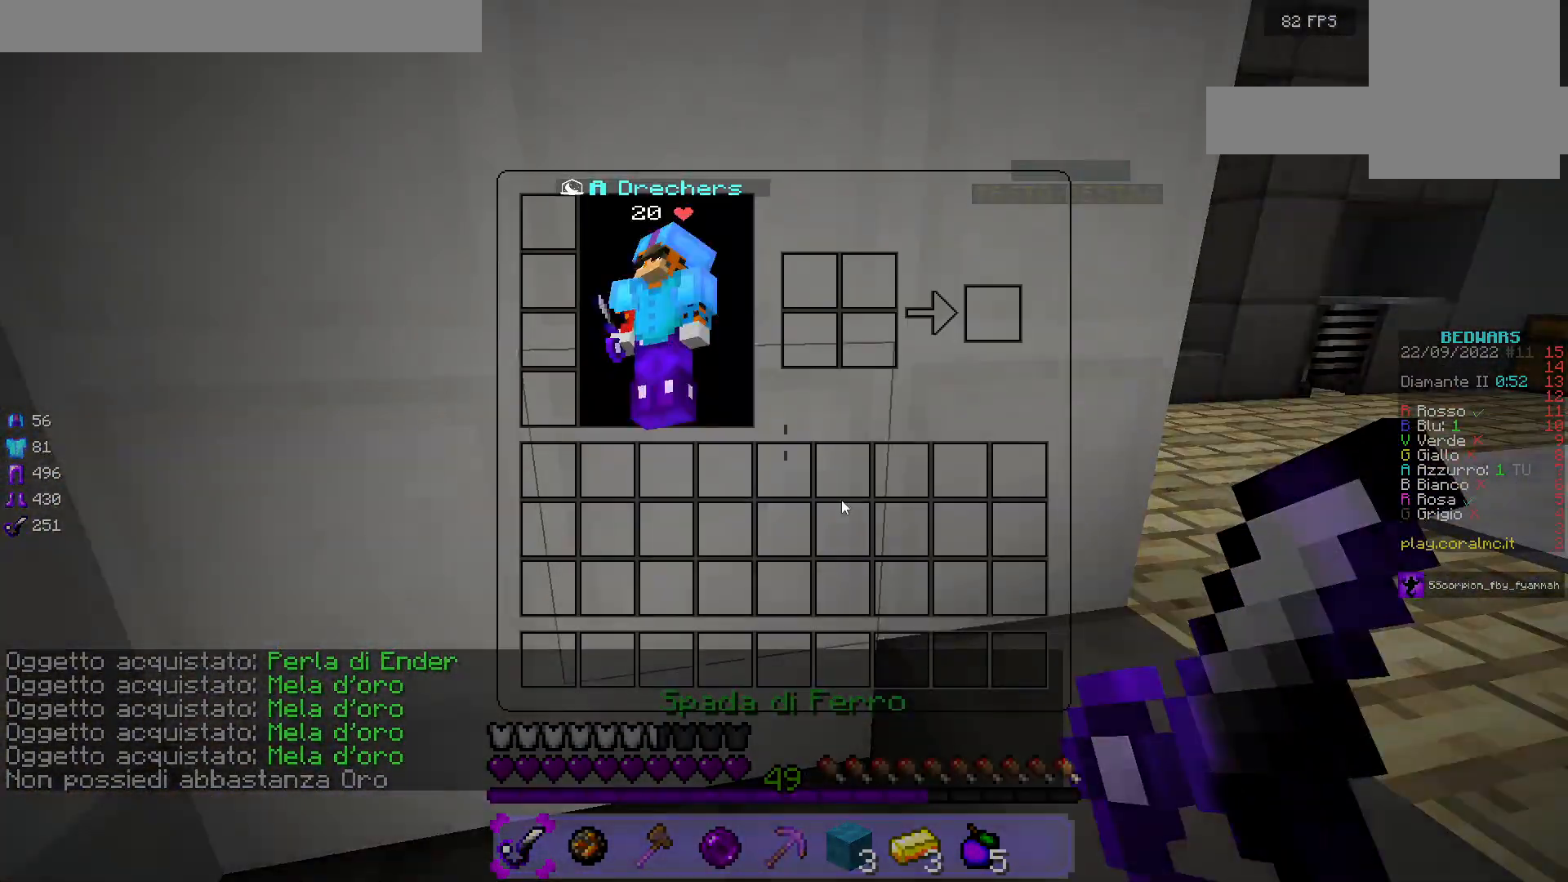
{"keys": [], "mouse": [], "events": []}
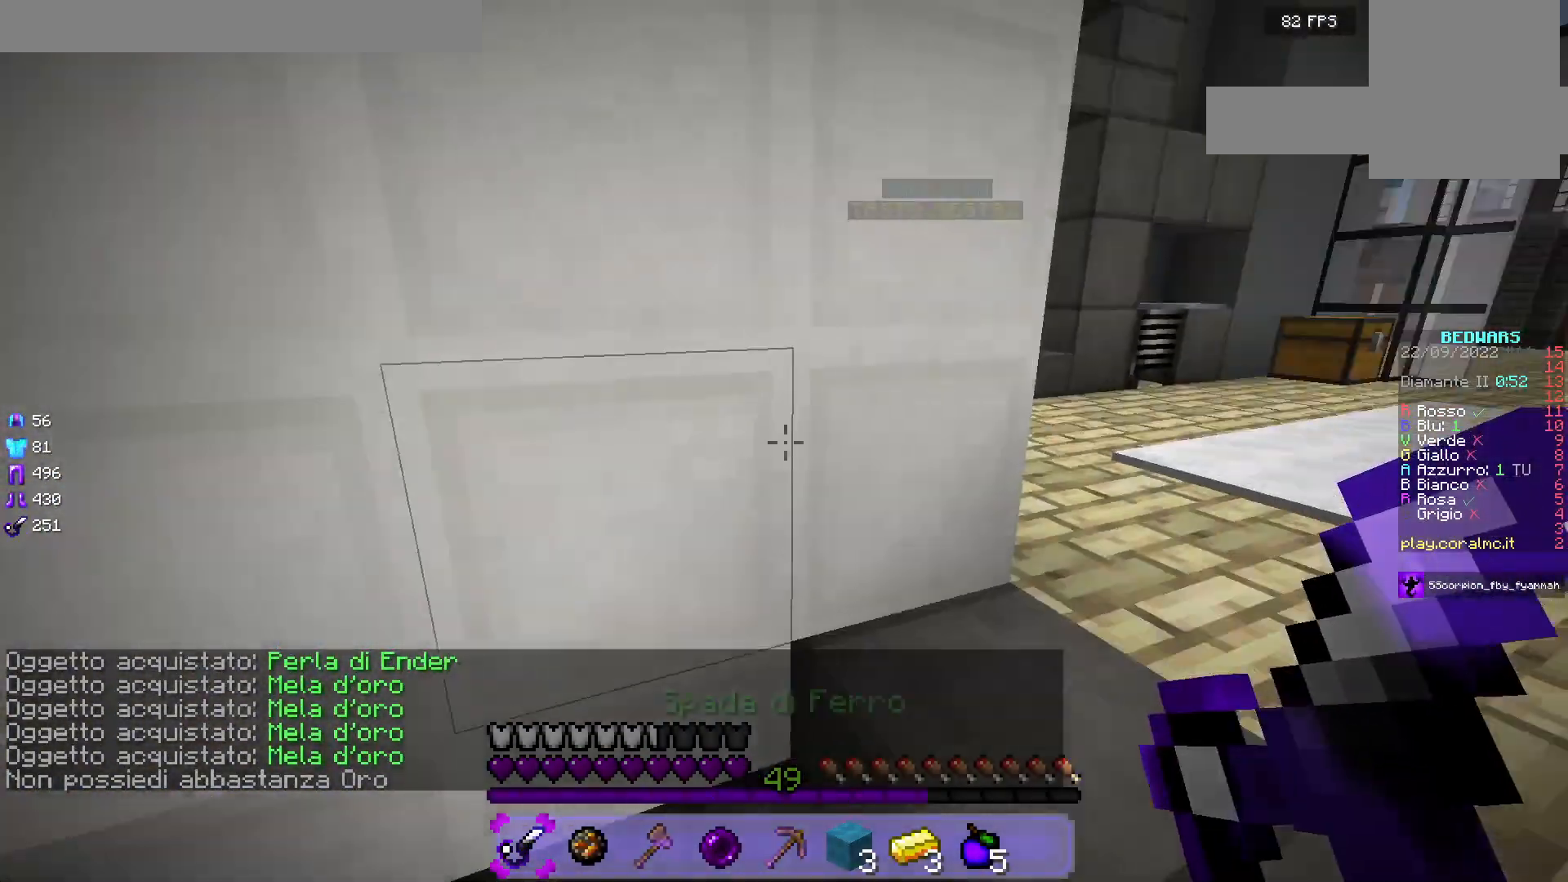
{"keys": ["s", "w"], "mouse": [], "events": [[133, "w", "down"], [217, "s", "down"]]}
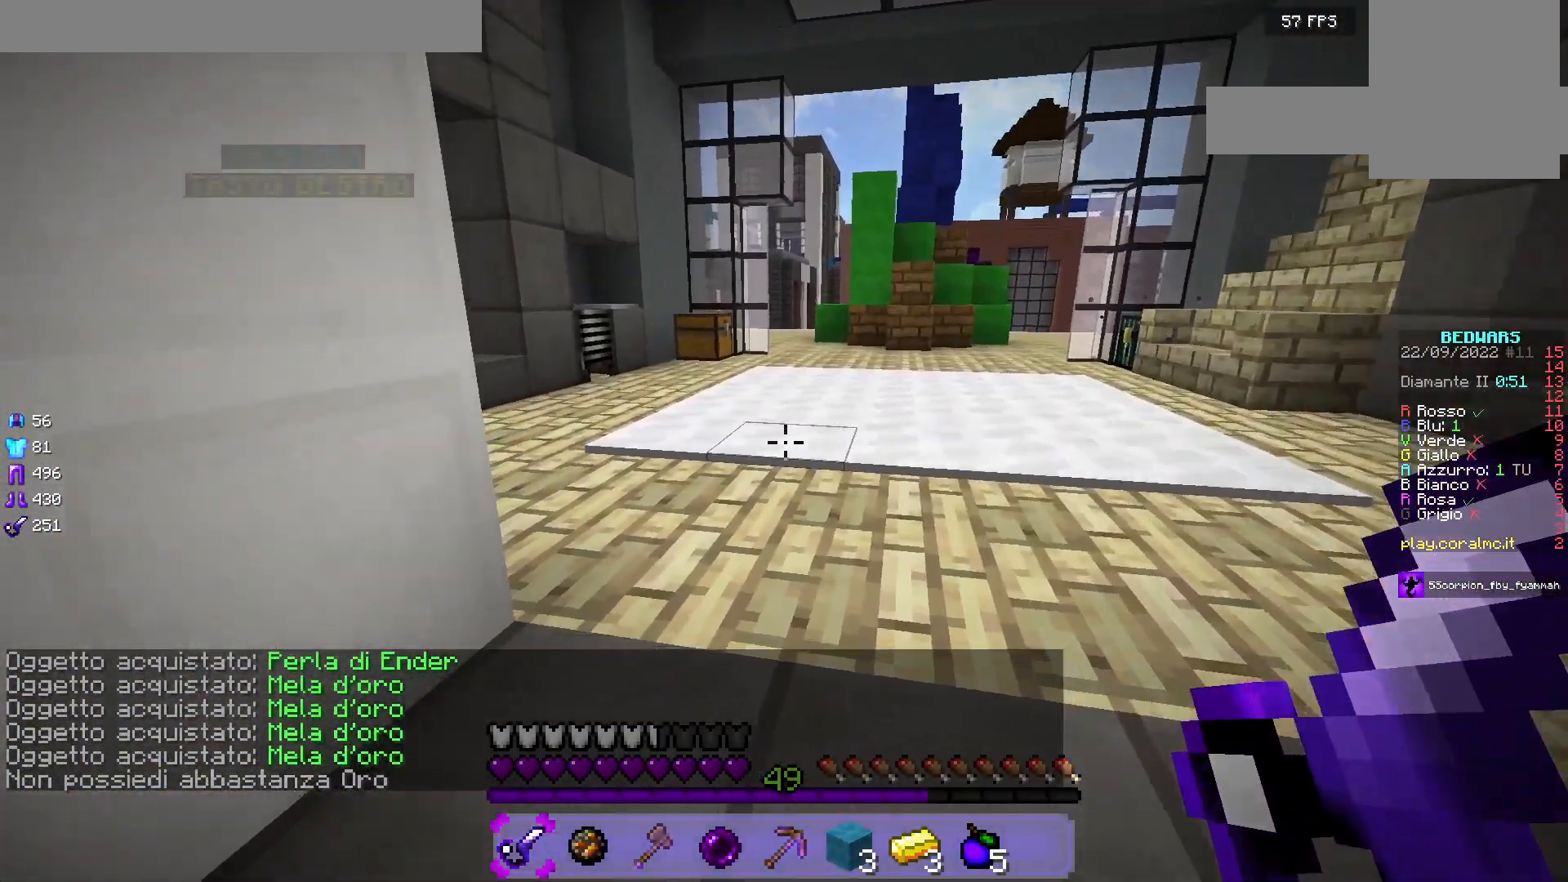
{"keys": ["w"], "mouse": [], "events": [[17, "s", "up"]]}
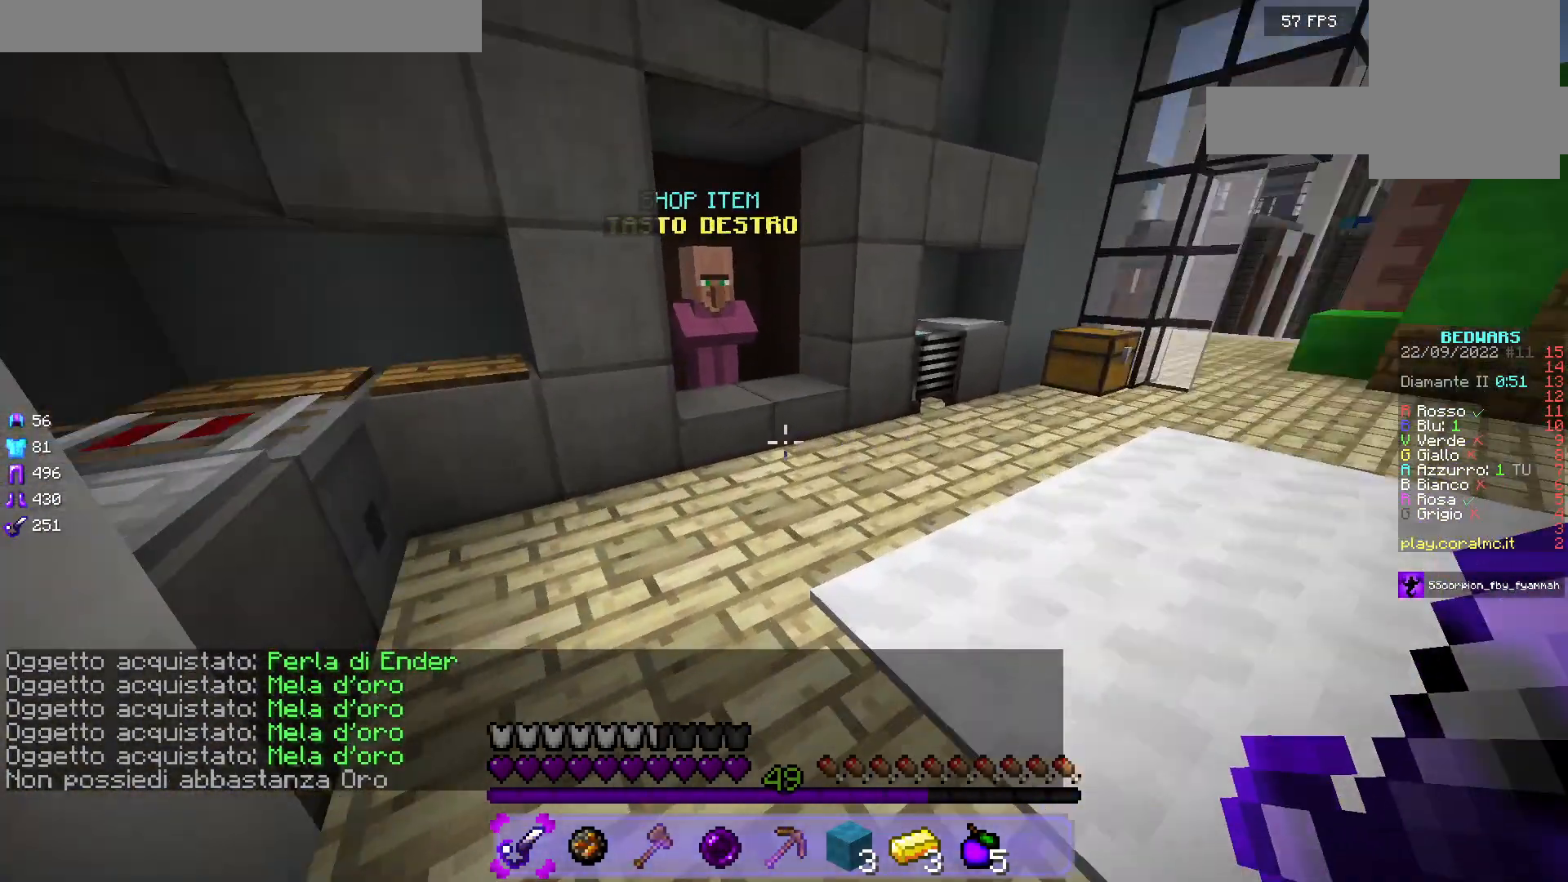
{"keys": ["a"], "mouse": [], "events": [[233, "a", "down"], [500, "w", "up"]]}
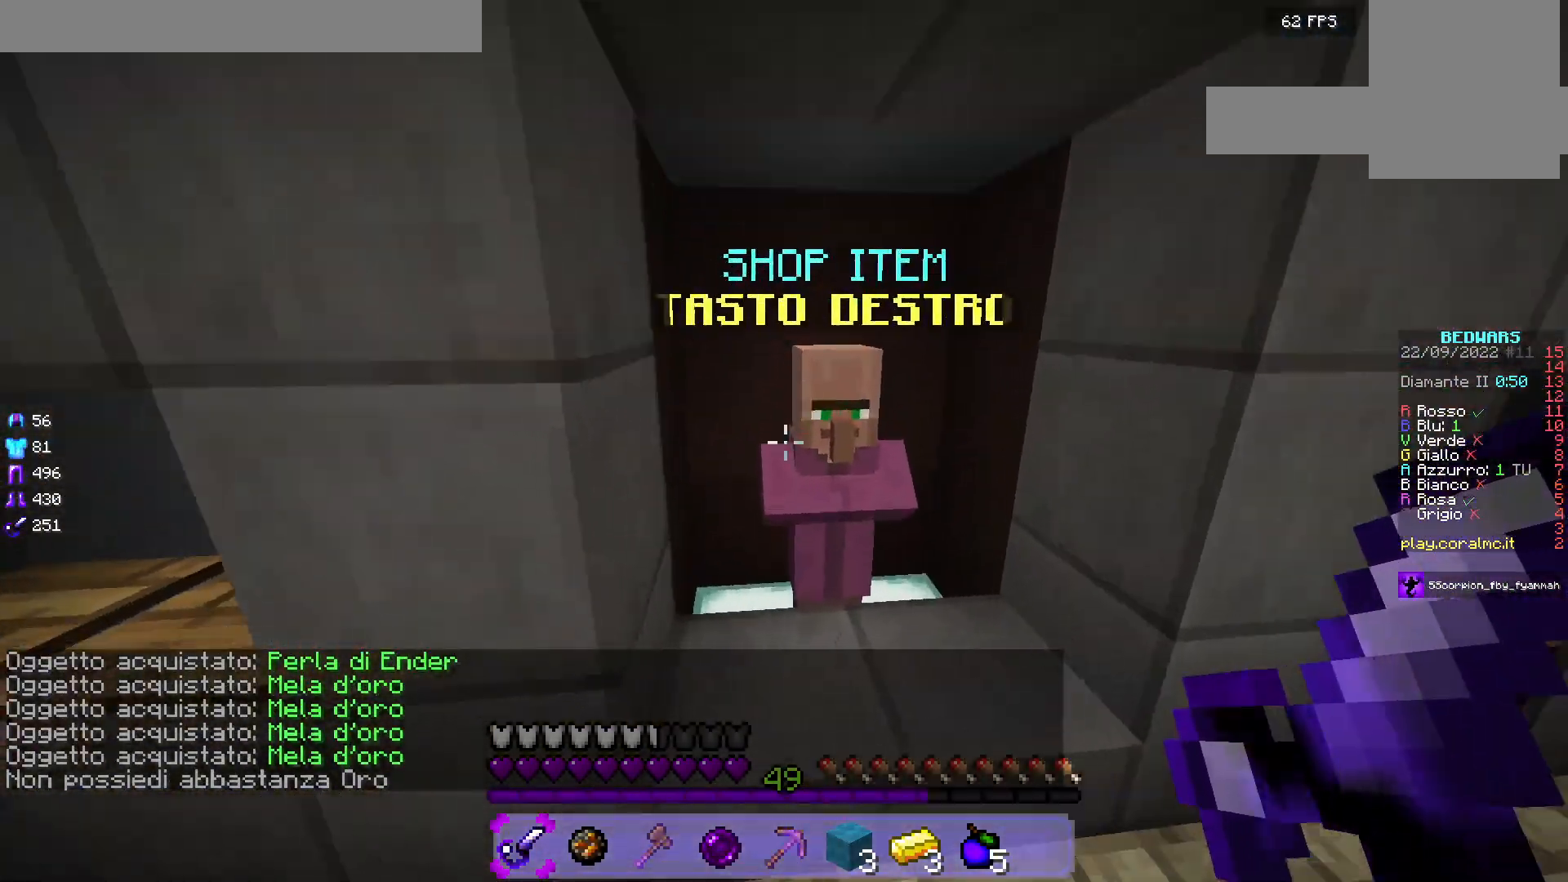
{"keys": [], "mouse": [], "events": [[33, "mouse_right", "down"], [100, "a", "up"], [267, "mouse_right", "up"]]}
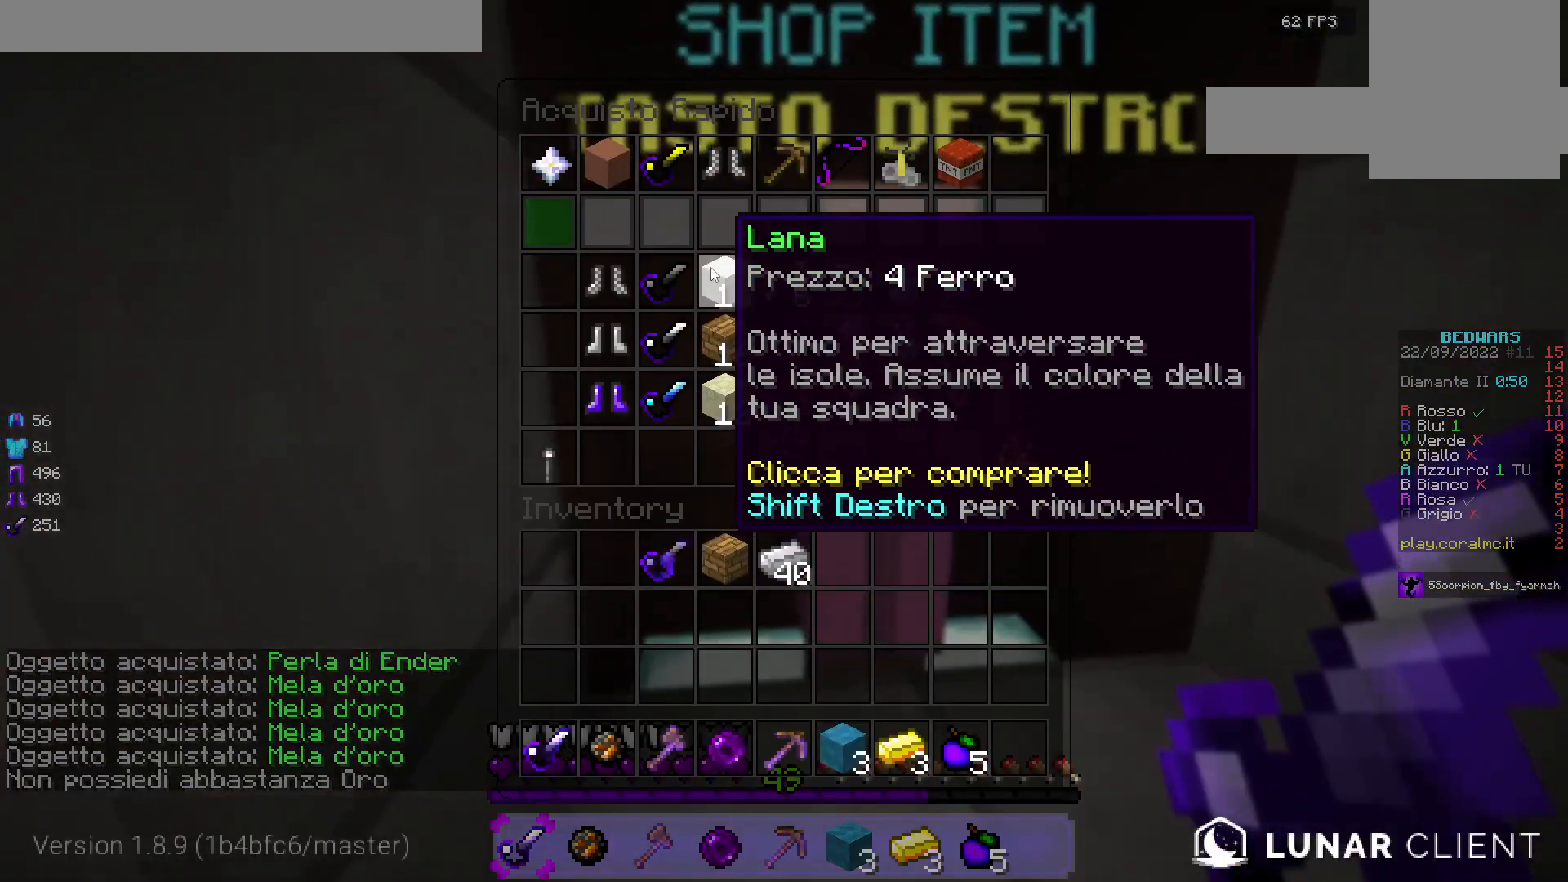
{"keys": [], "mouse": [], "events": []}
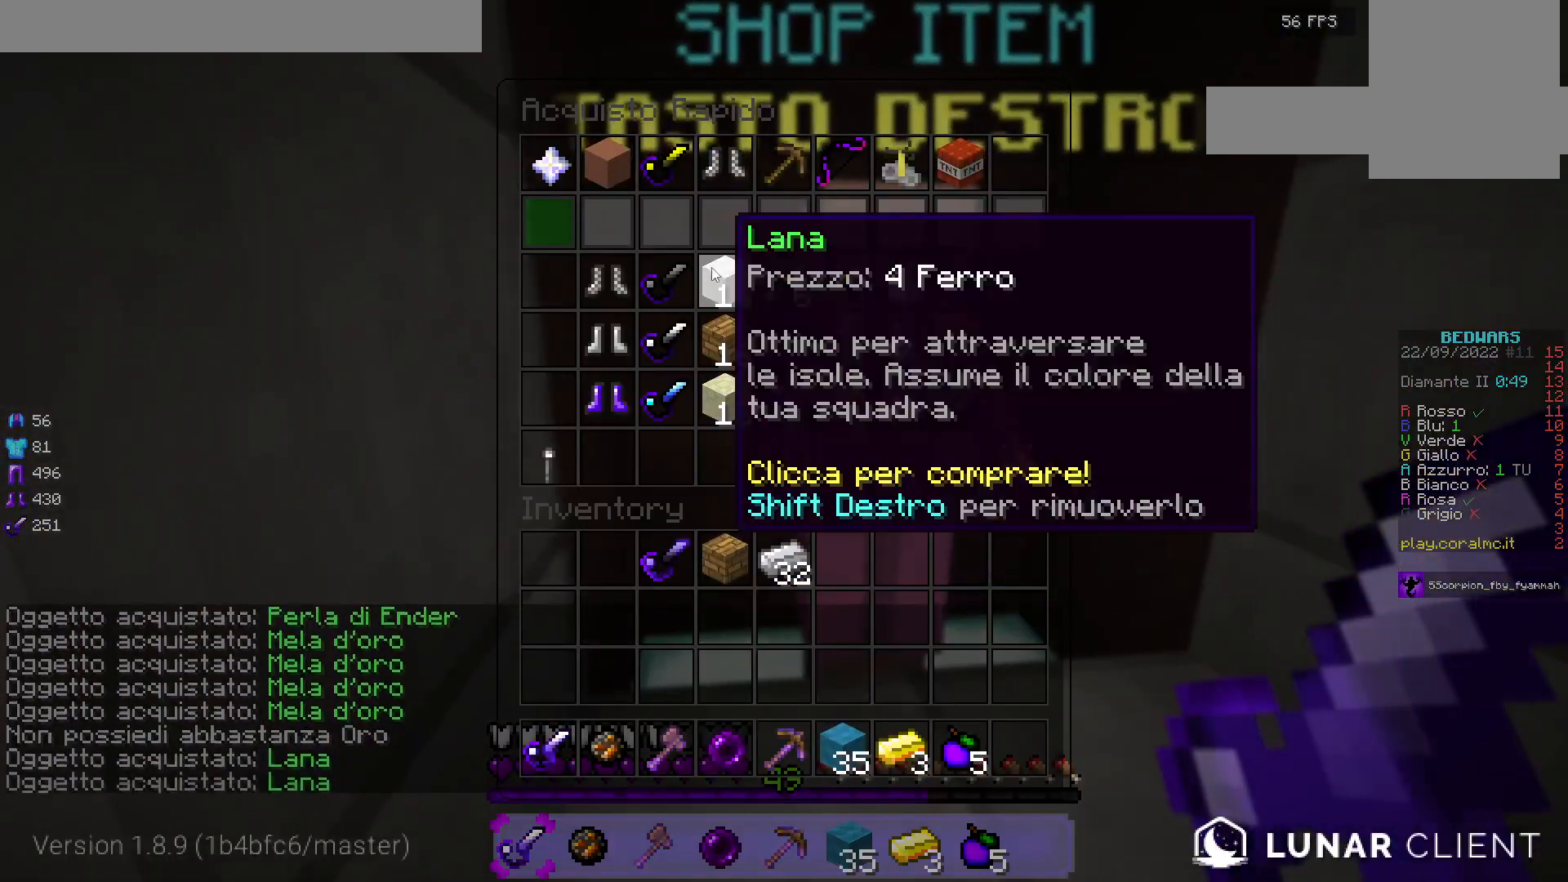
{"keys": [], "mouse": [], "events": []}
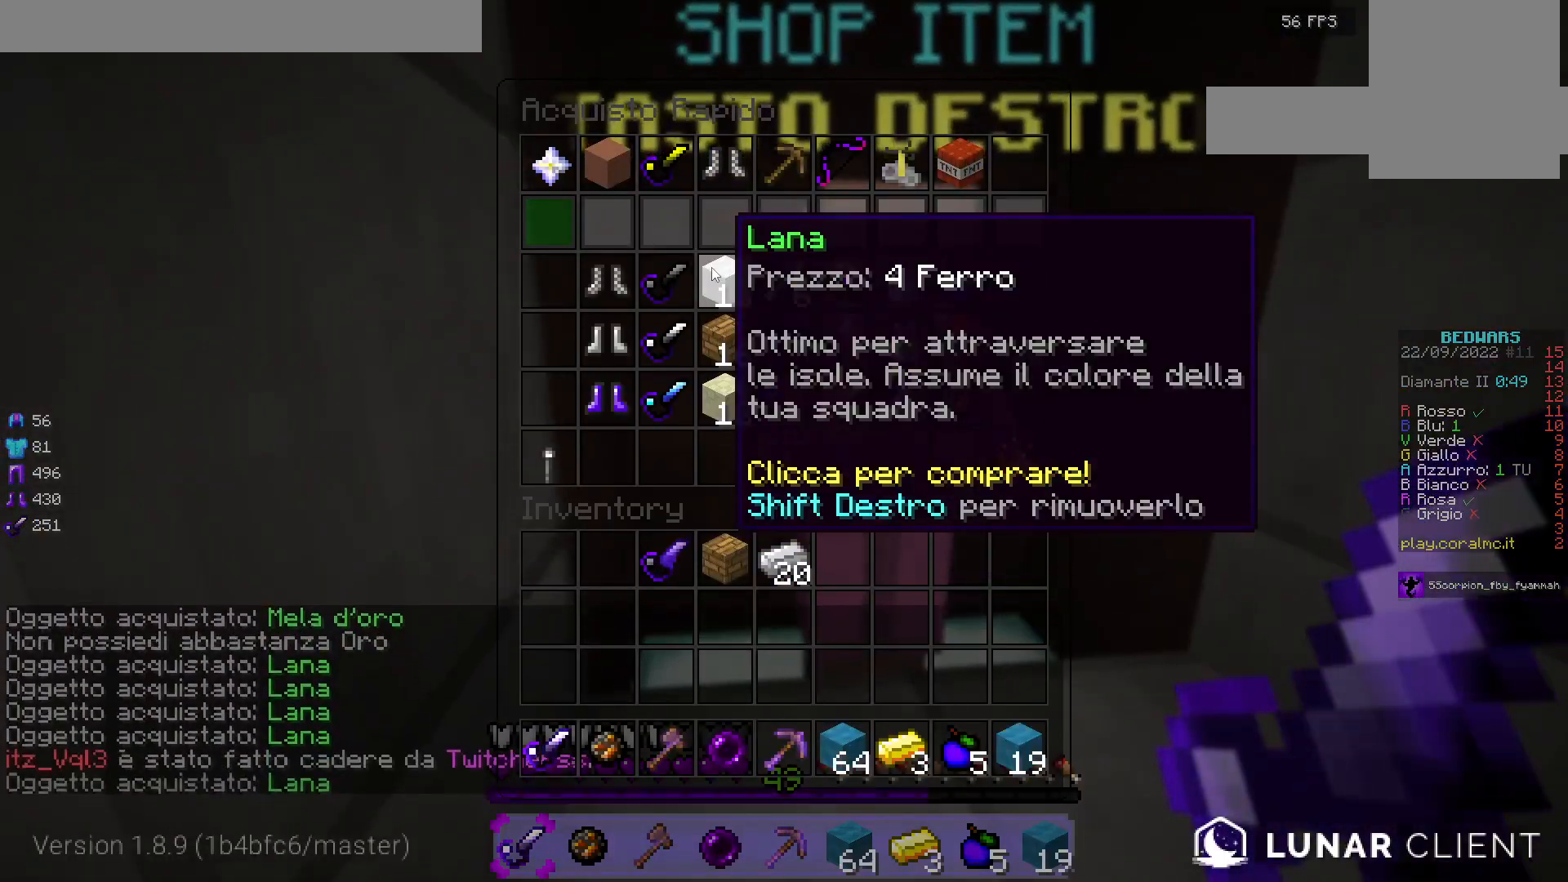
{"keys": [], "mouse": [], "events": []}
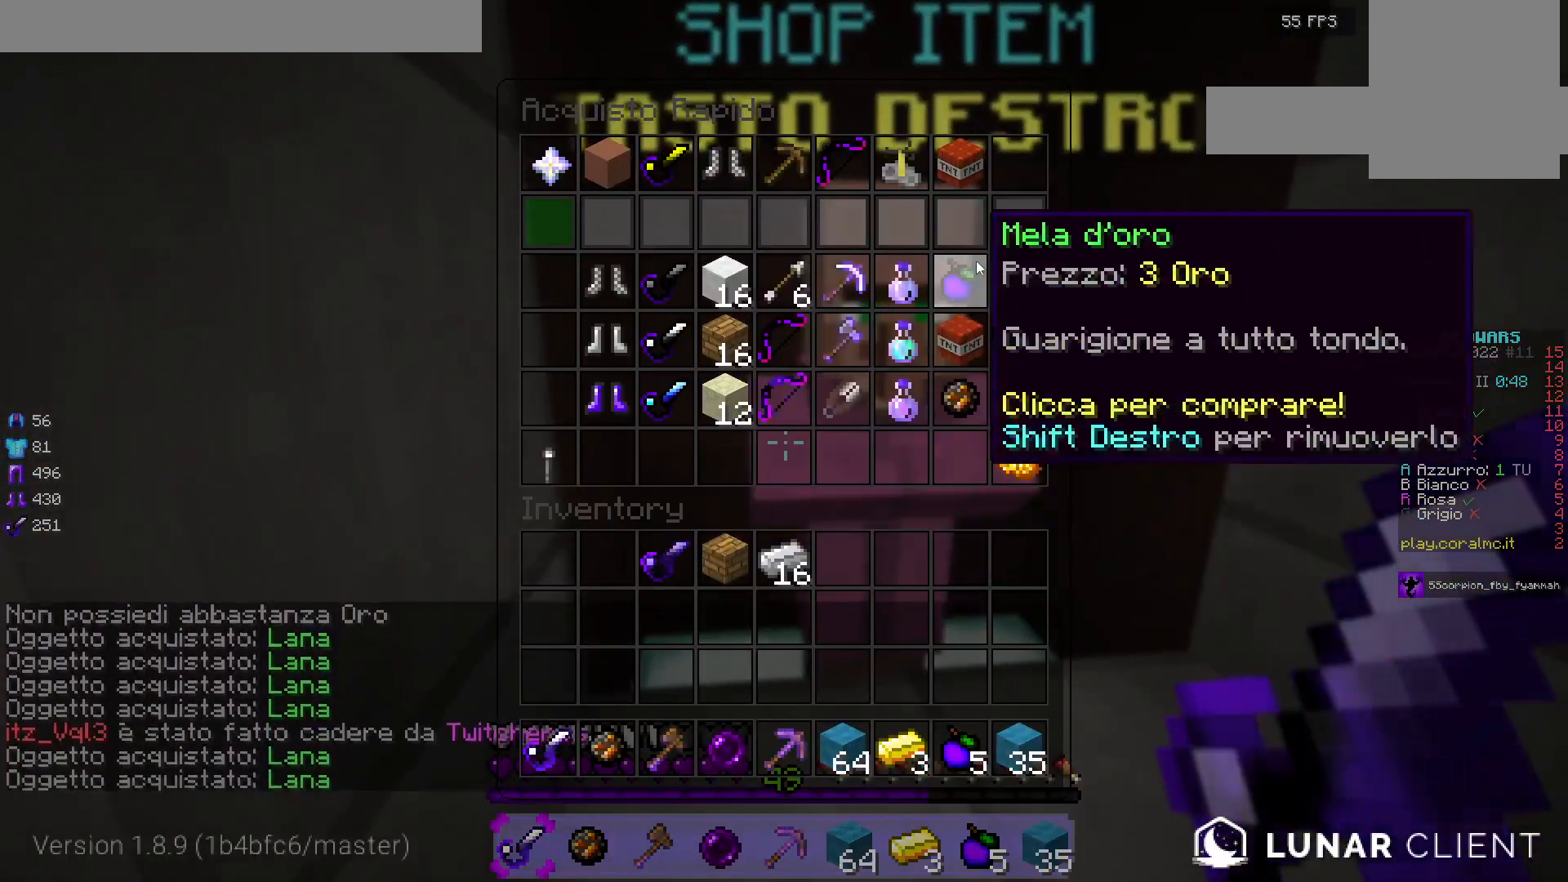
{"keys": [], "mouse": [], "events": []}
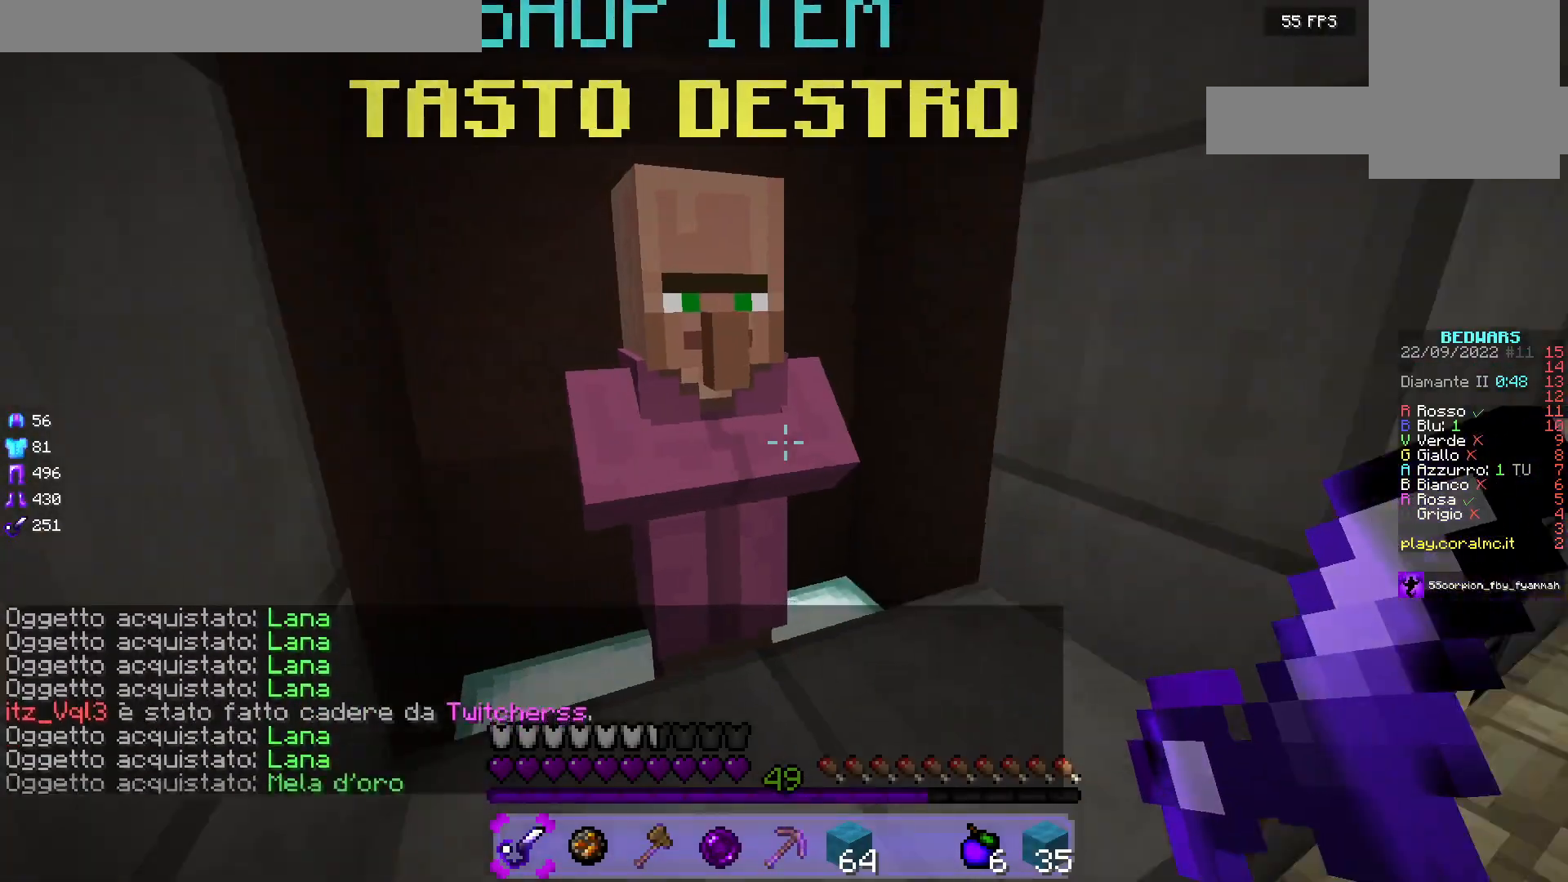
{"keys": ["w"], "mouse": [], "events": [[83, "w", "down"]]}
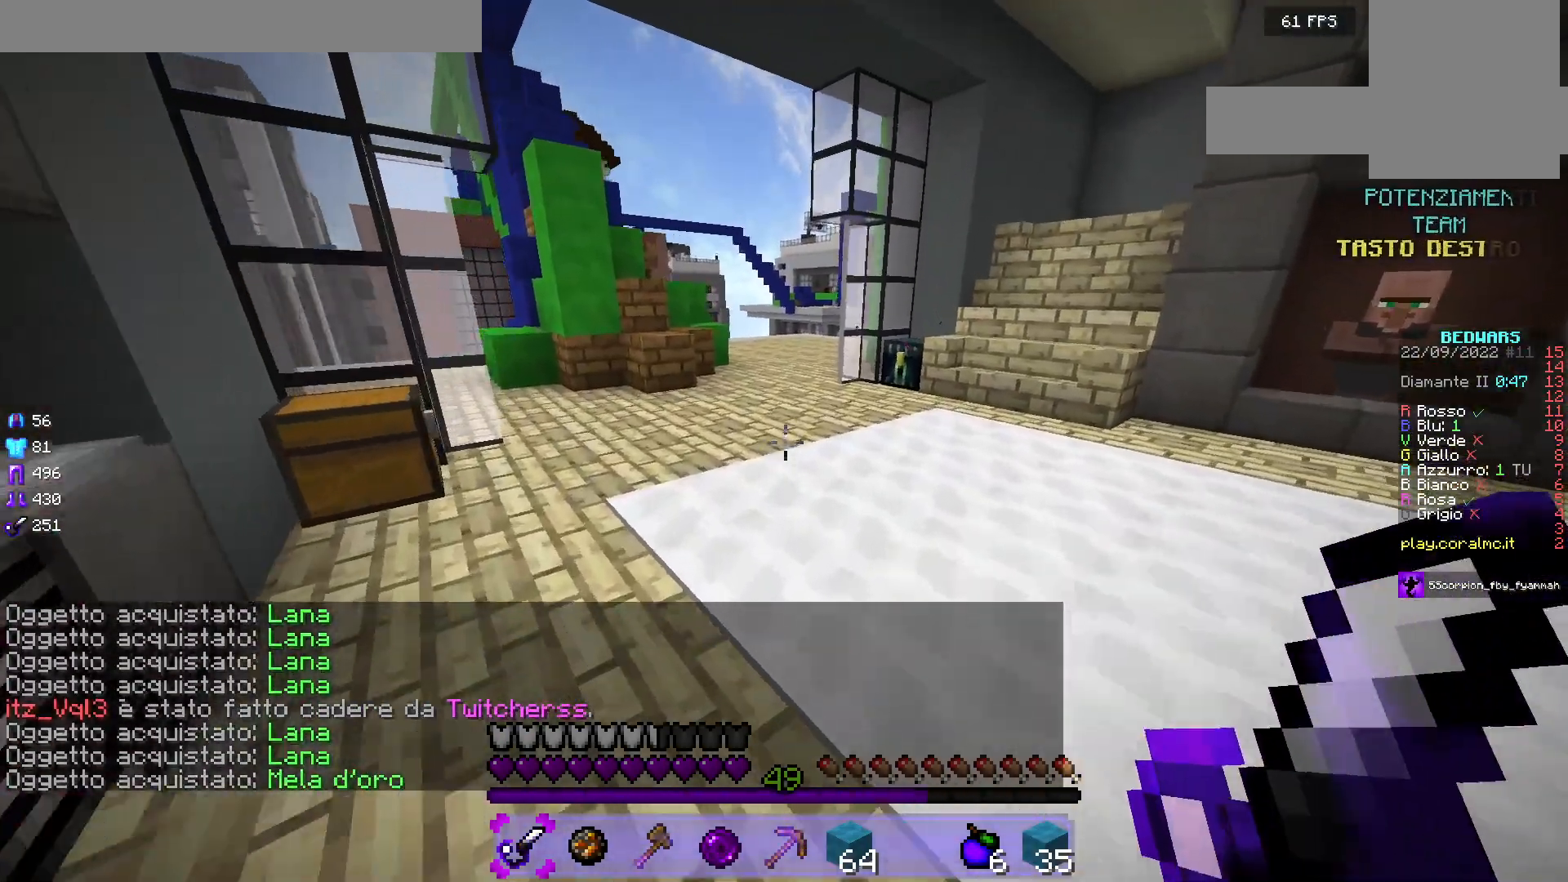
{"keys": ["w"], "mouse": [], "events": []}
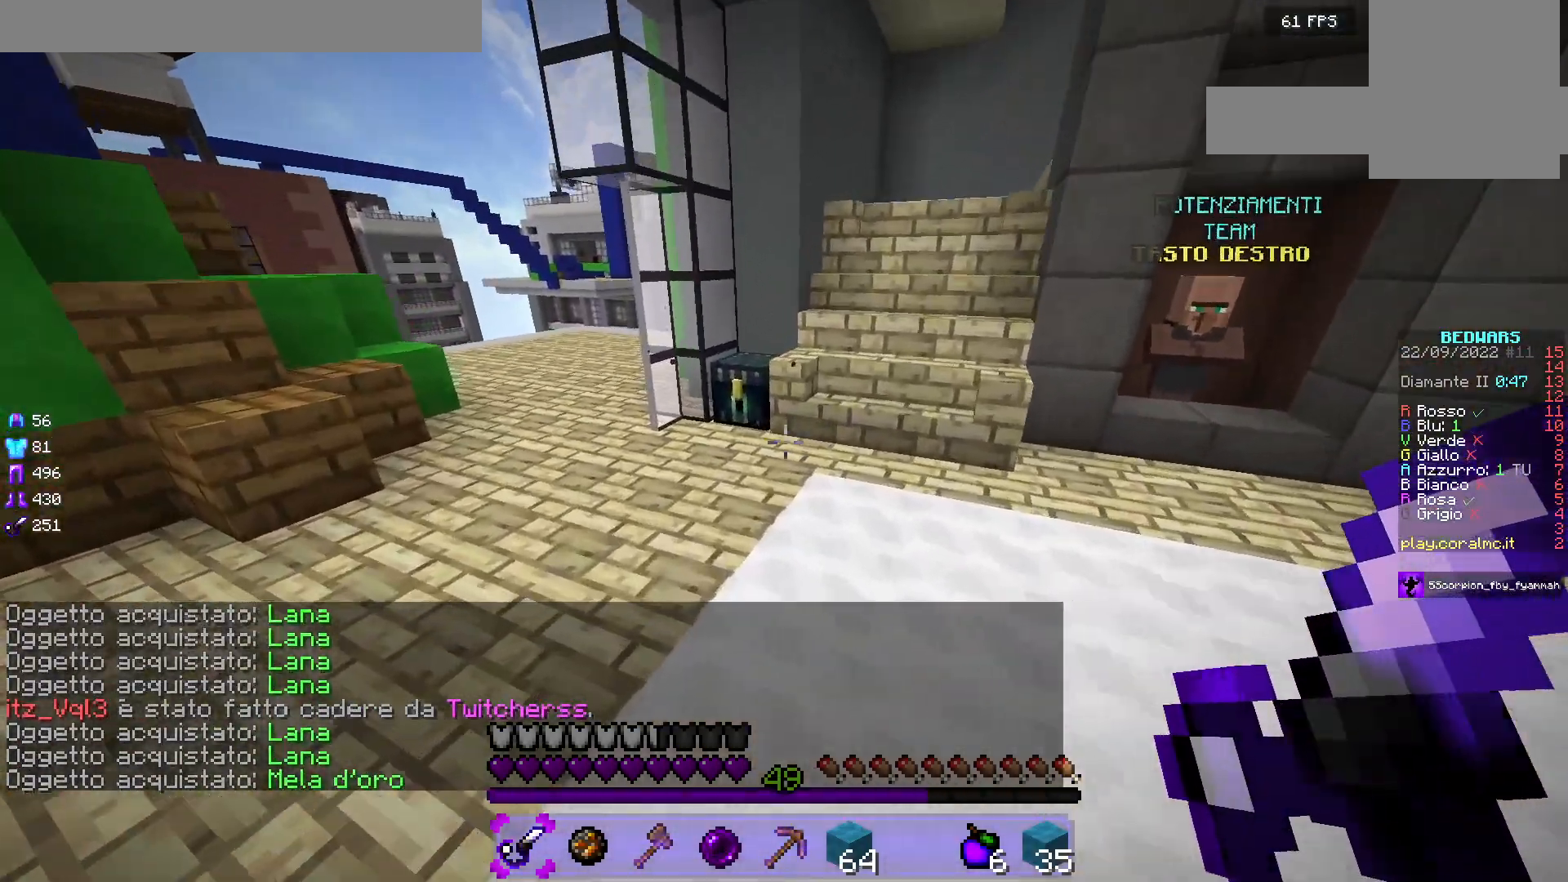
{"keys": ["w"], "mouse": ["right"], "events": [[383, "mouse_right", "down"]]}
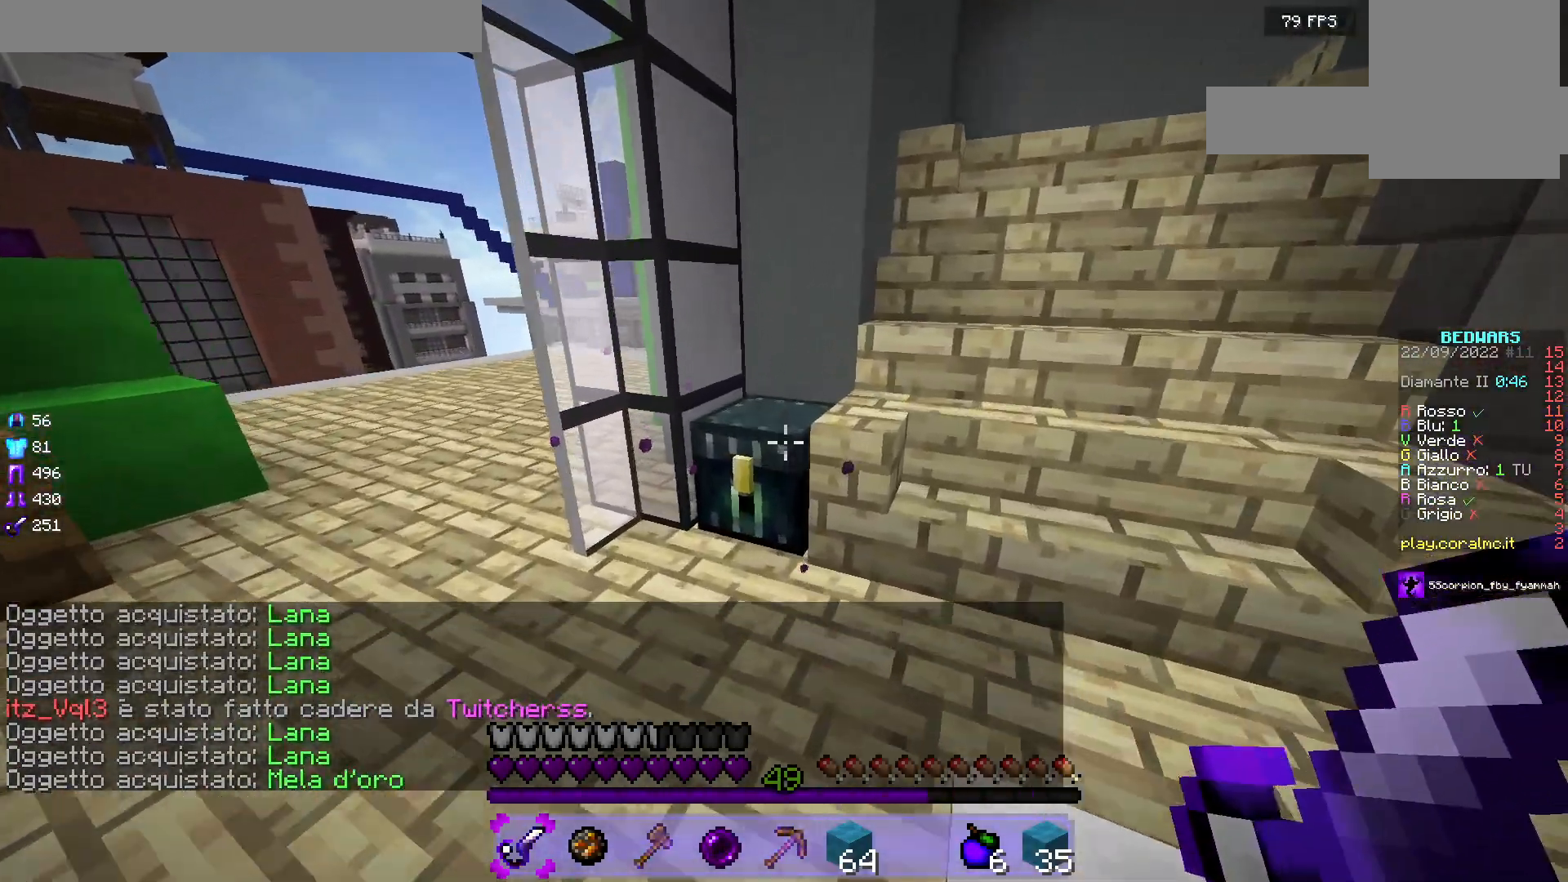
{"keys": [], "mouse": [], "events": [[117, "mouse_right", "up"], [117, "w", "up"]]}
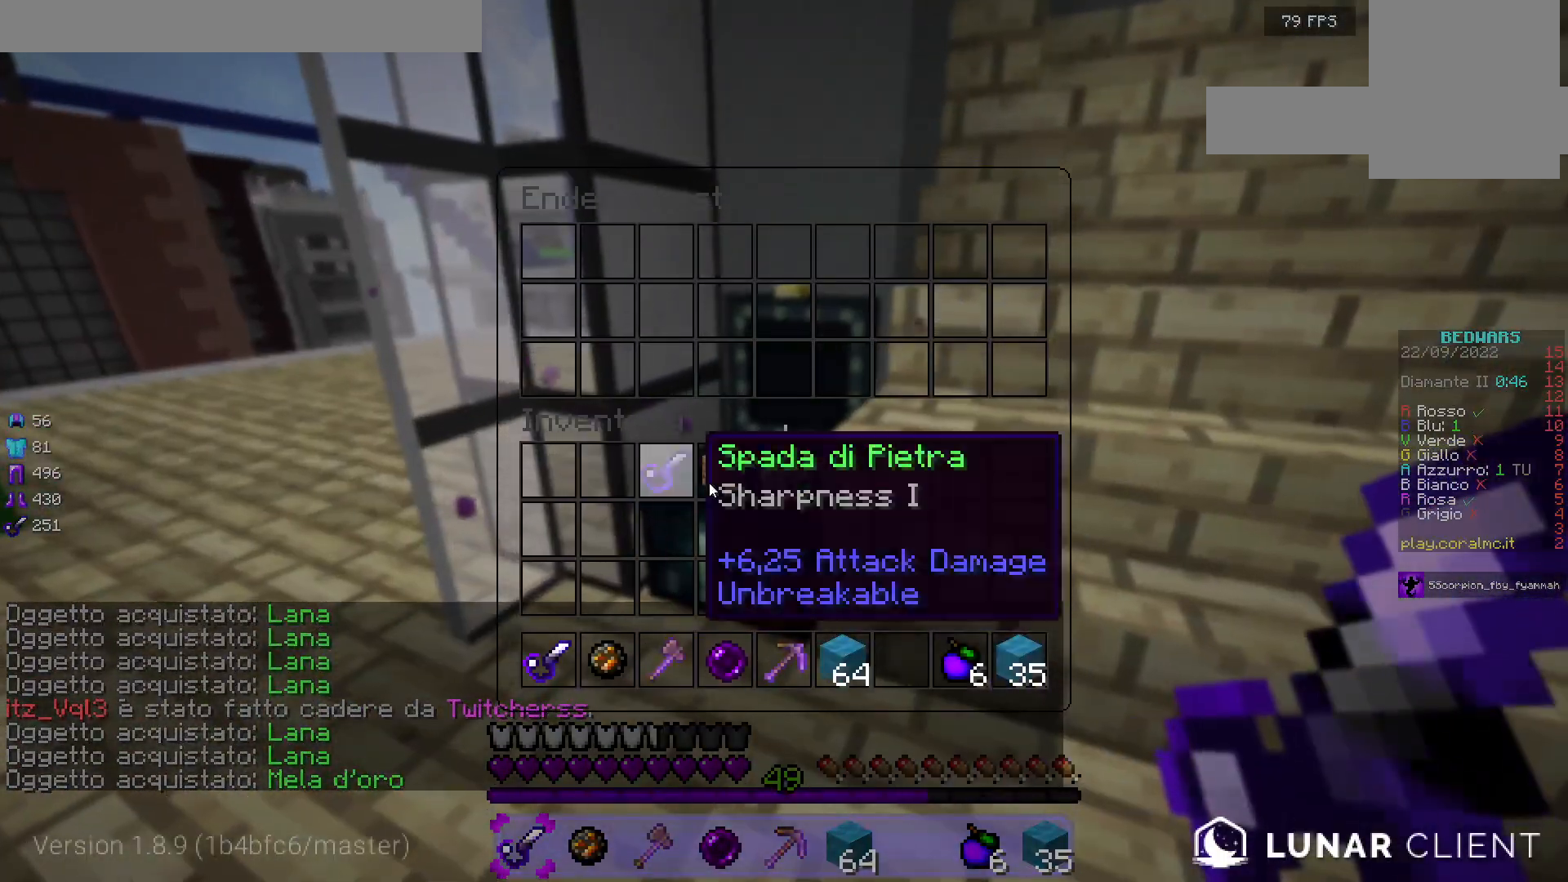
{"keys": [], "mouse": [], "events": []}
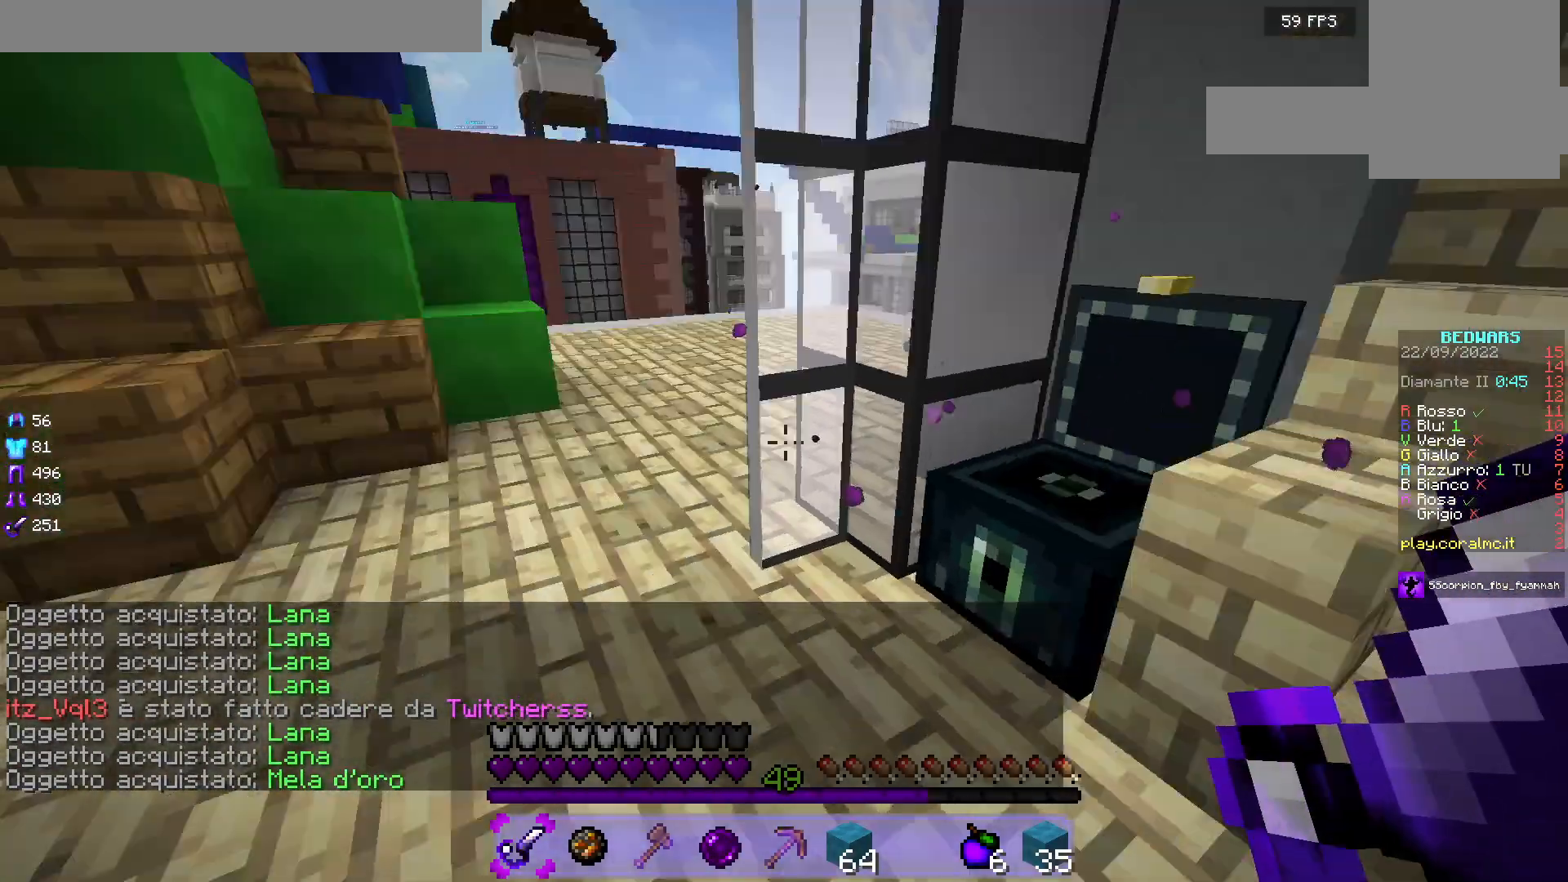
{"keys": ["w"], "mouse": [], "events": [[83, "w", "down"]]}
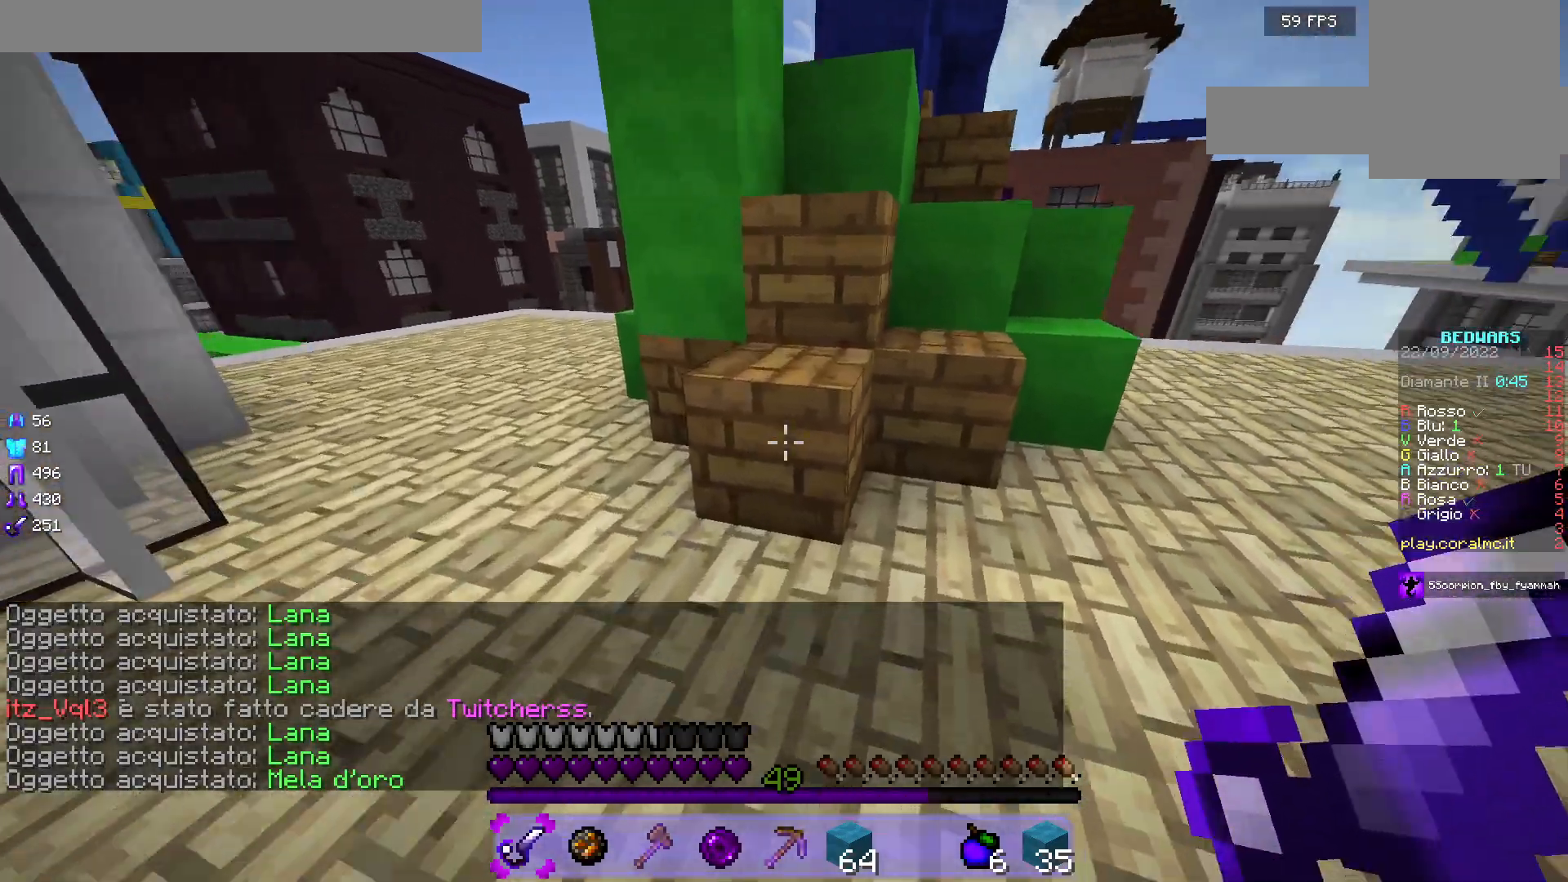
{"keys": ["w"], "mouse": [], "events": []}
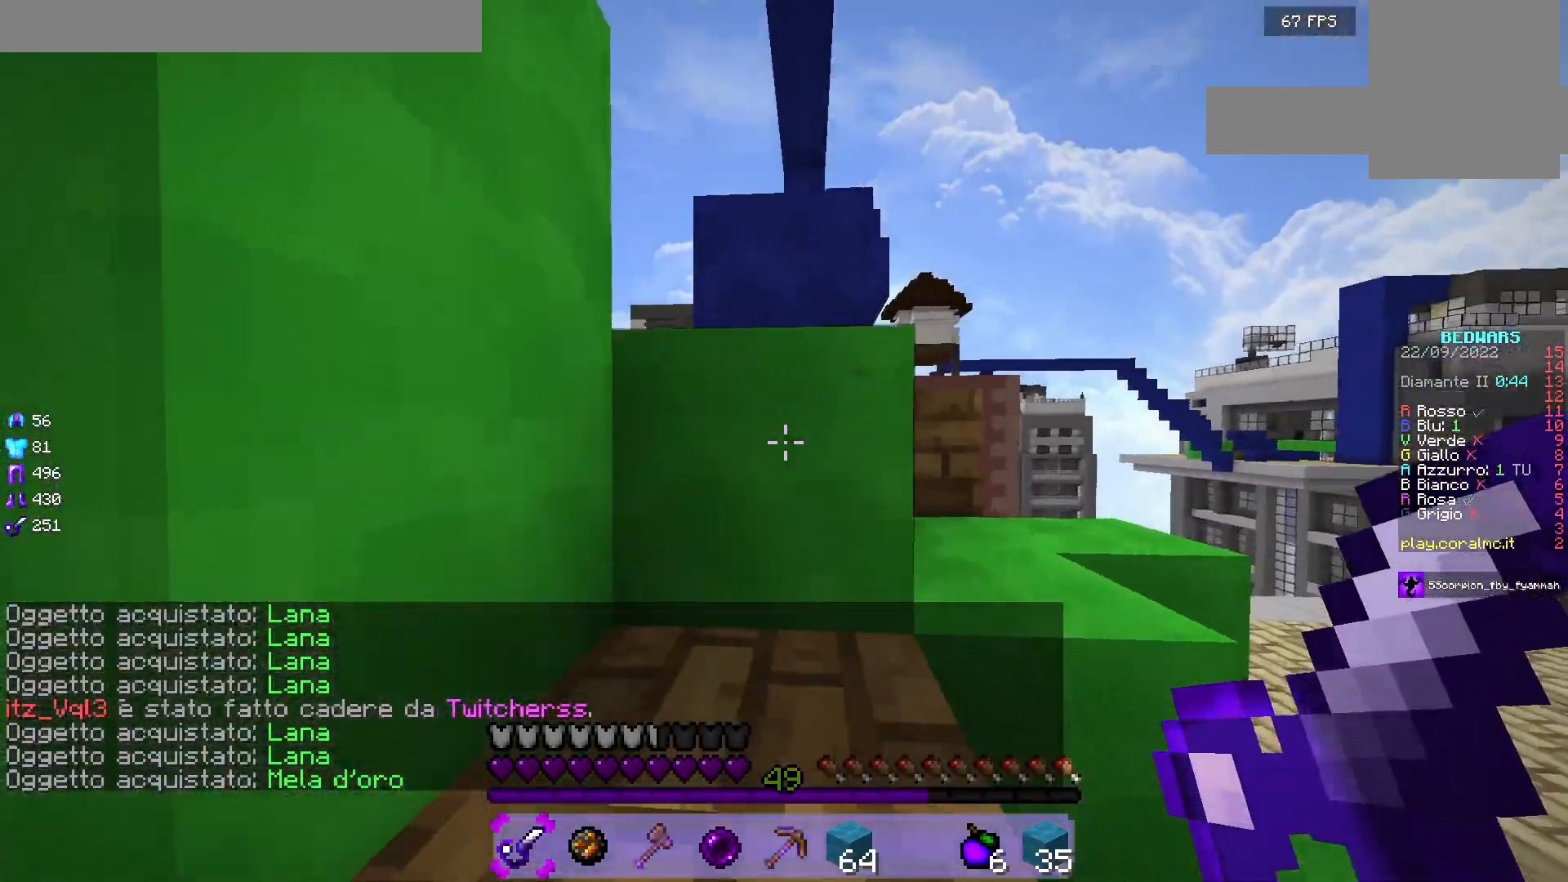
{"keys": ["w"], "mouse": [], "events": []}
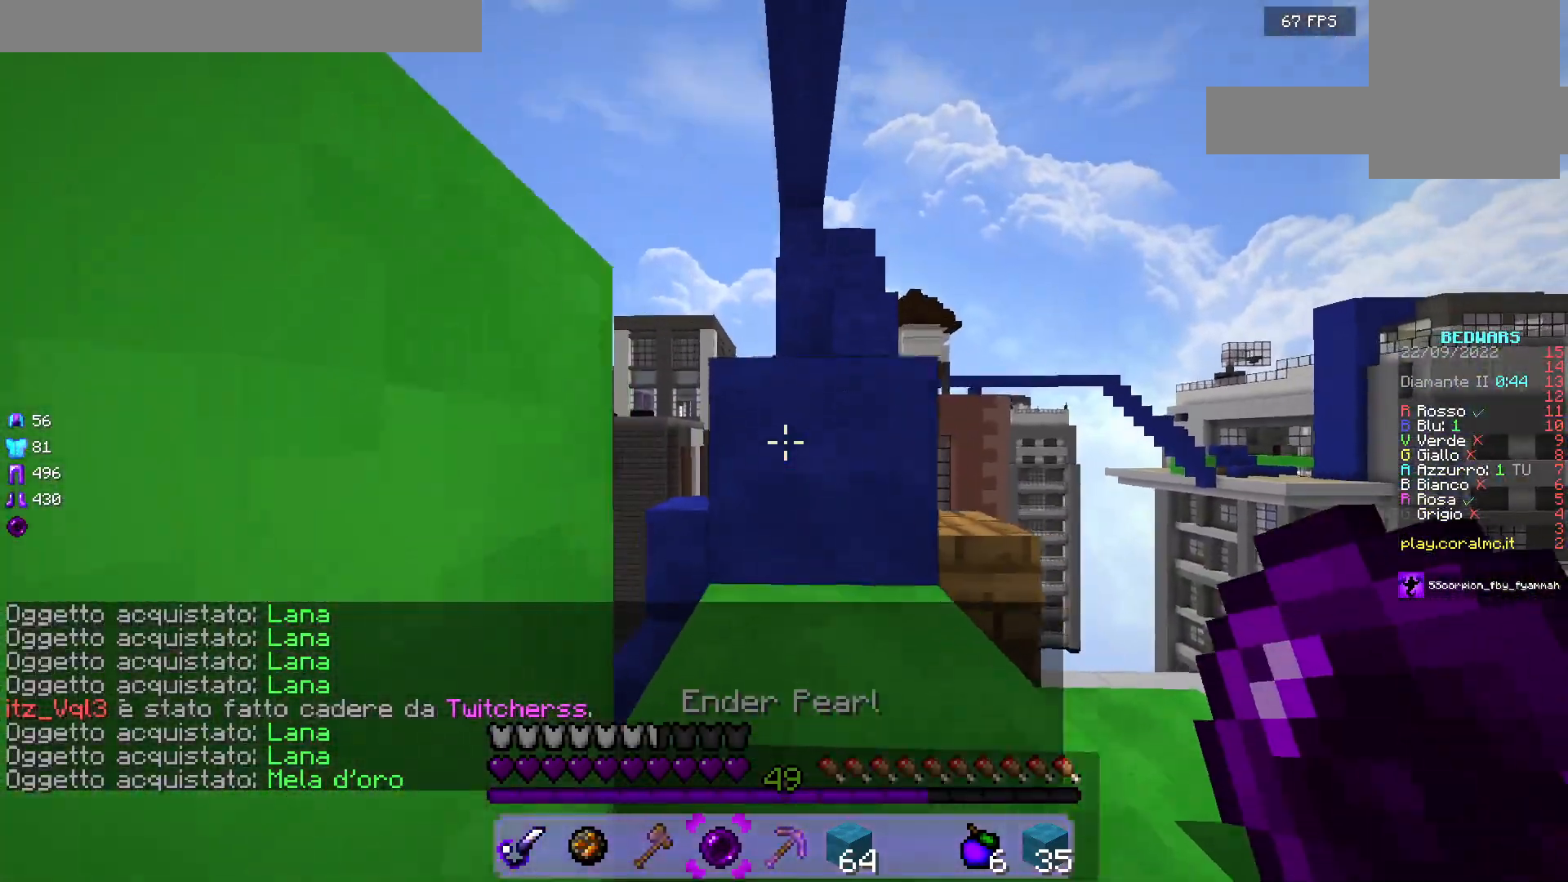
{"keys": ["w"], "mouse": [], "events": []}
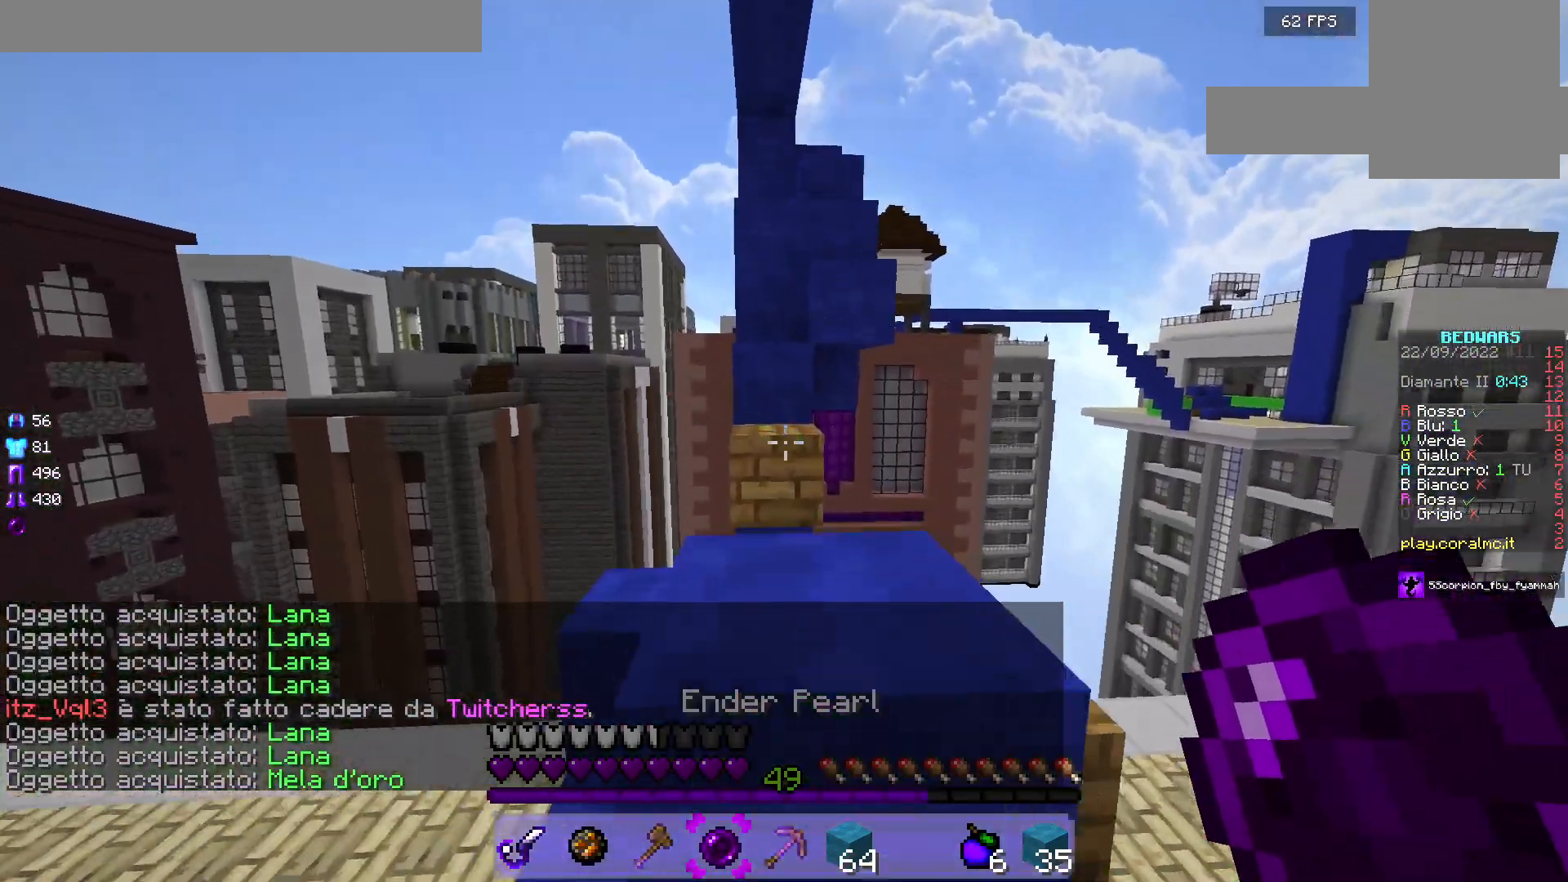
{"keys": ["w"], "mouse": [], "events": []}
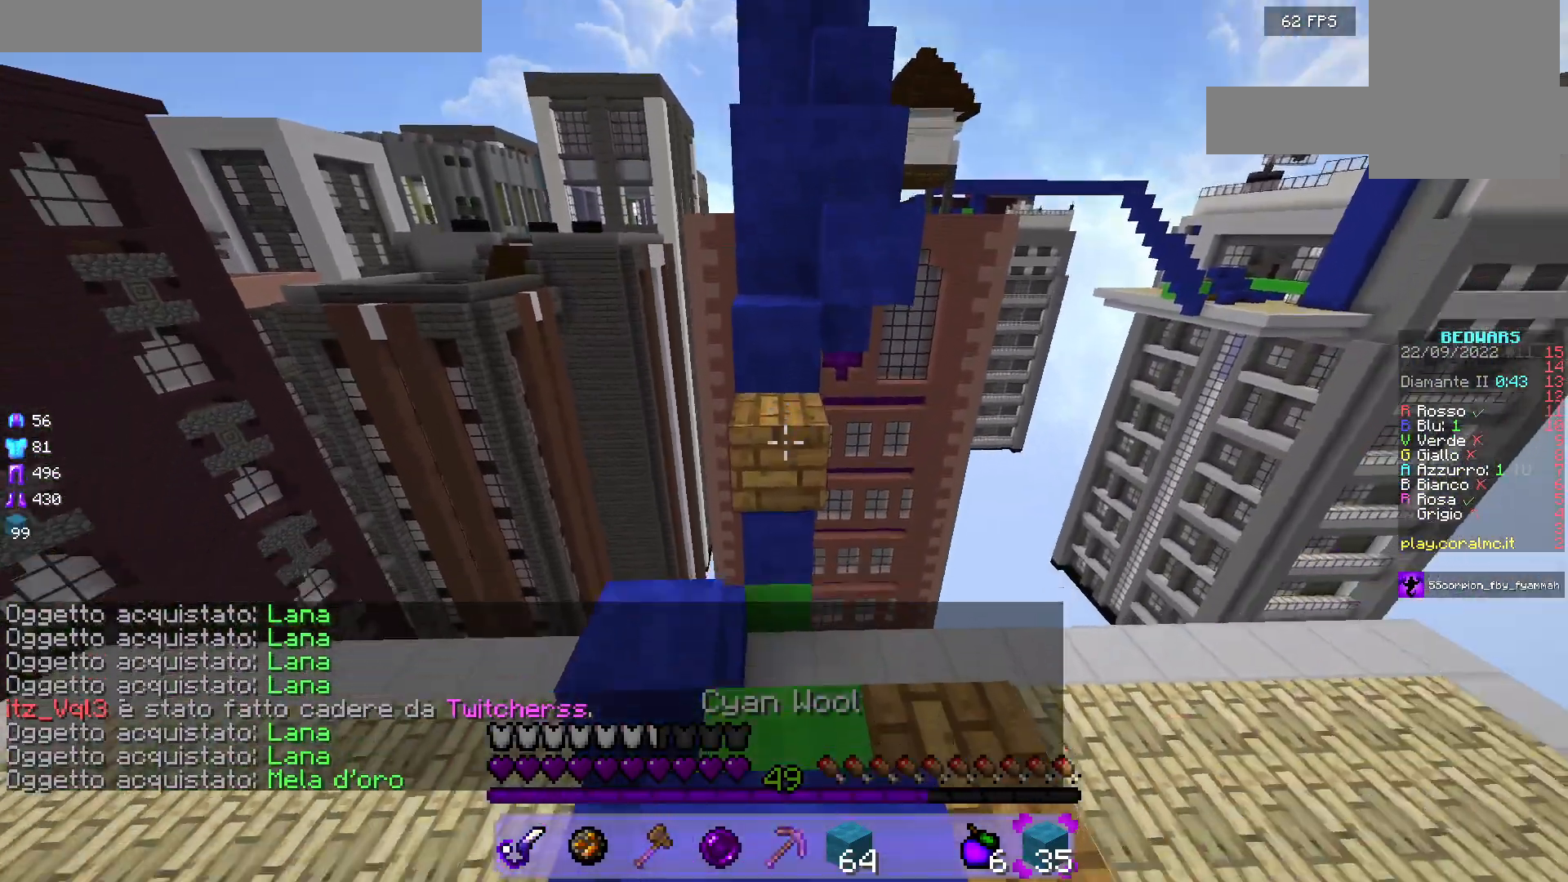
{"keys": ["w"], "mouse": [], "events": [[67, "mouse_right", "down"], [217, "mouse_right", "up"]]}
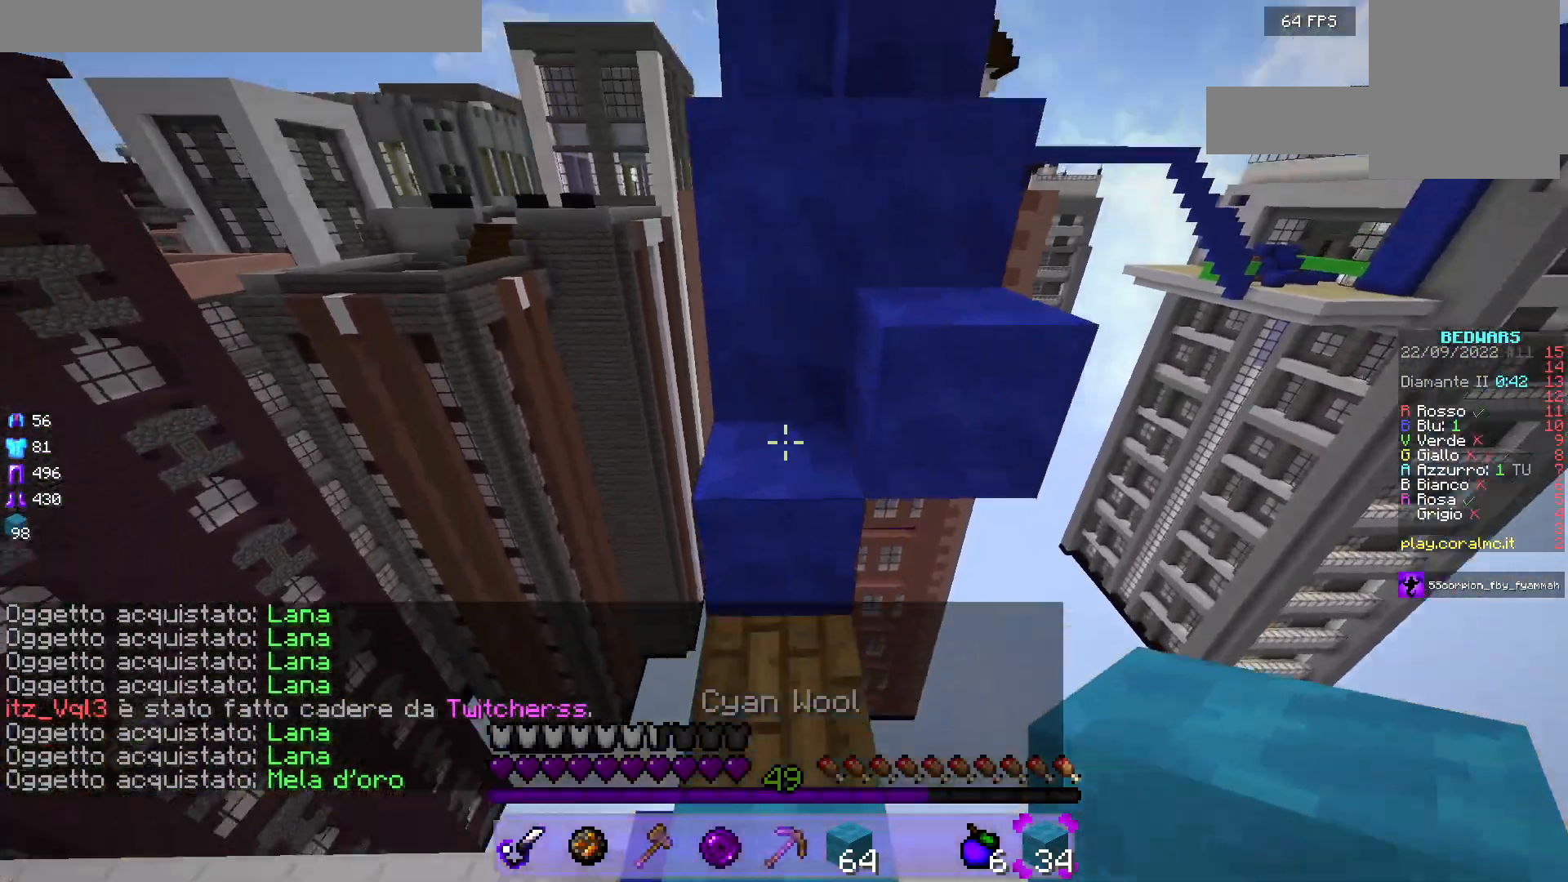
{"keys": ["w"], "mouse": ["left"], "events": [[17, "mouse_left", "down"]]}
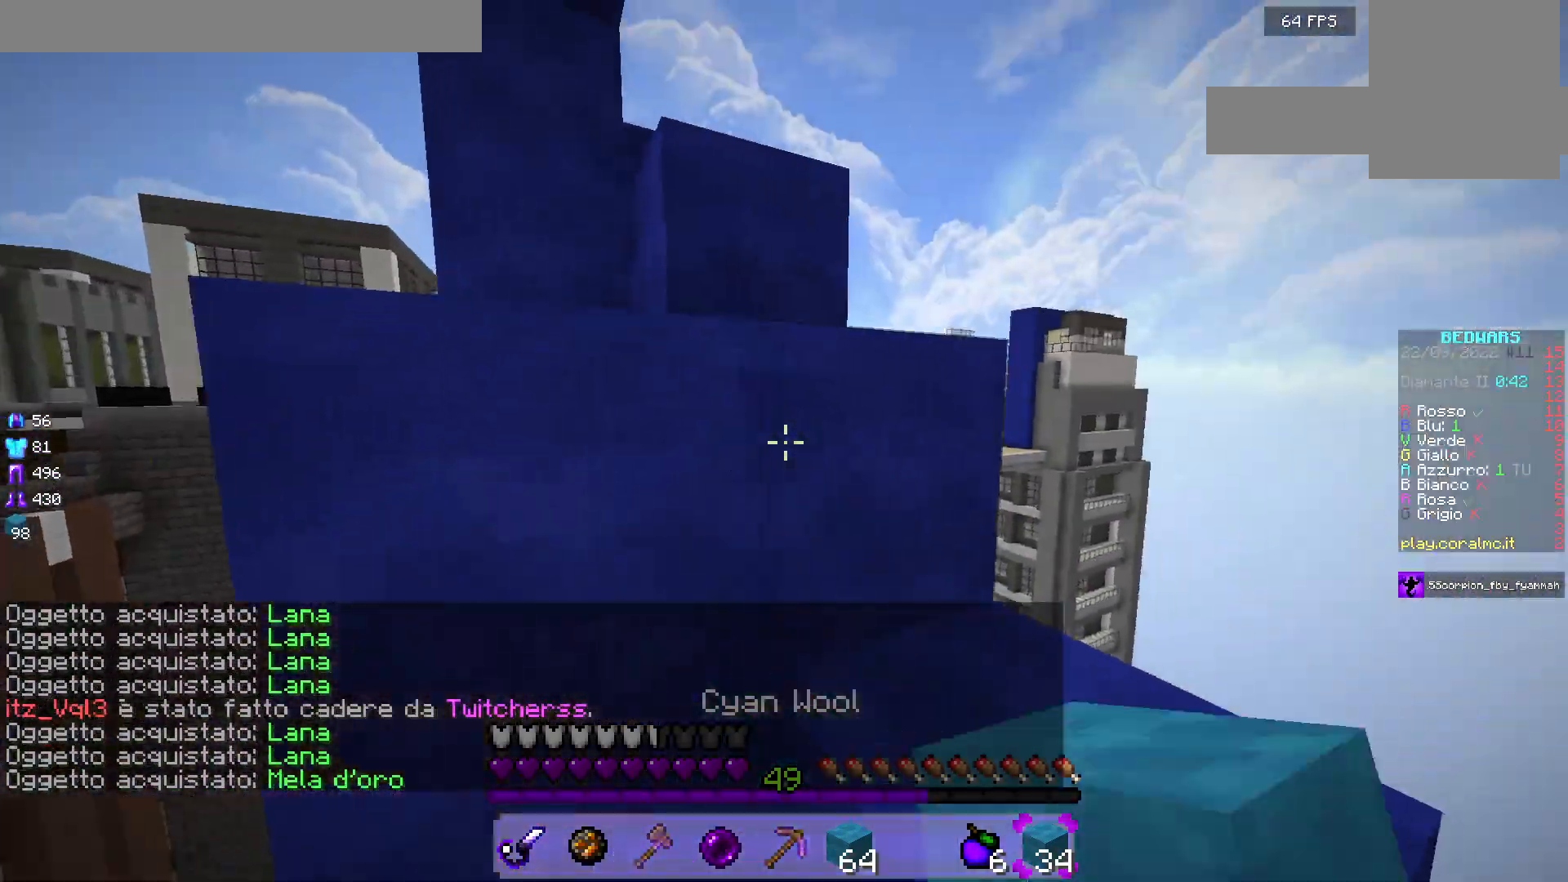
{"keys": ["d", "w"], "mouse": ["left"], "events": [[217, "d", "down"]]}
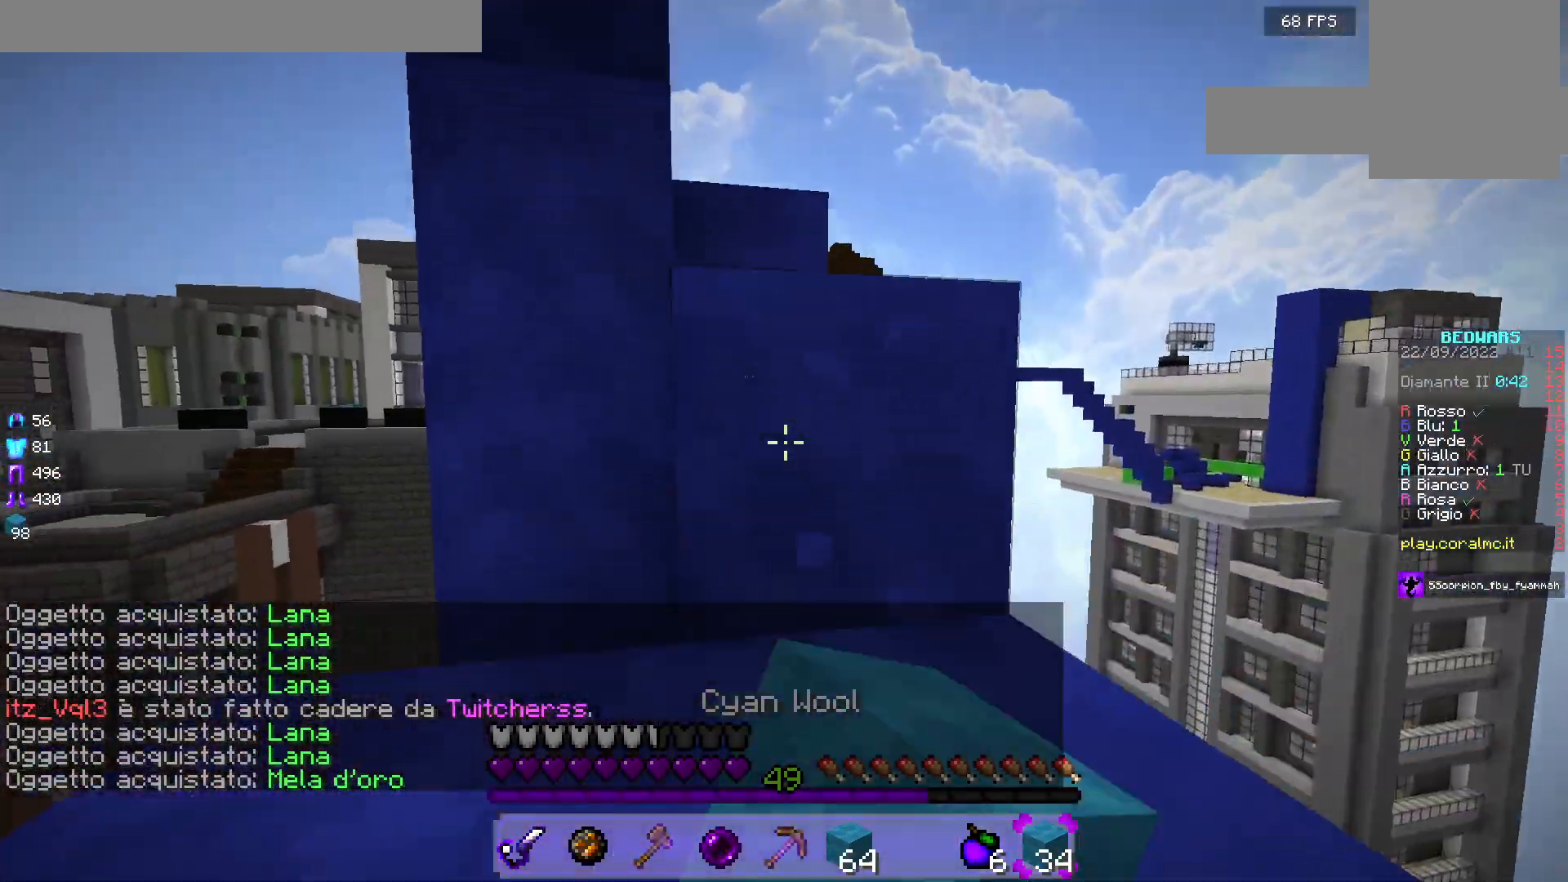
{"keys": ["w"], "mouse": ["left"], "events": [[83, "d", "up"]]}
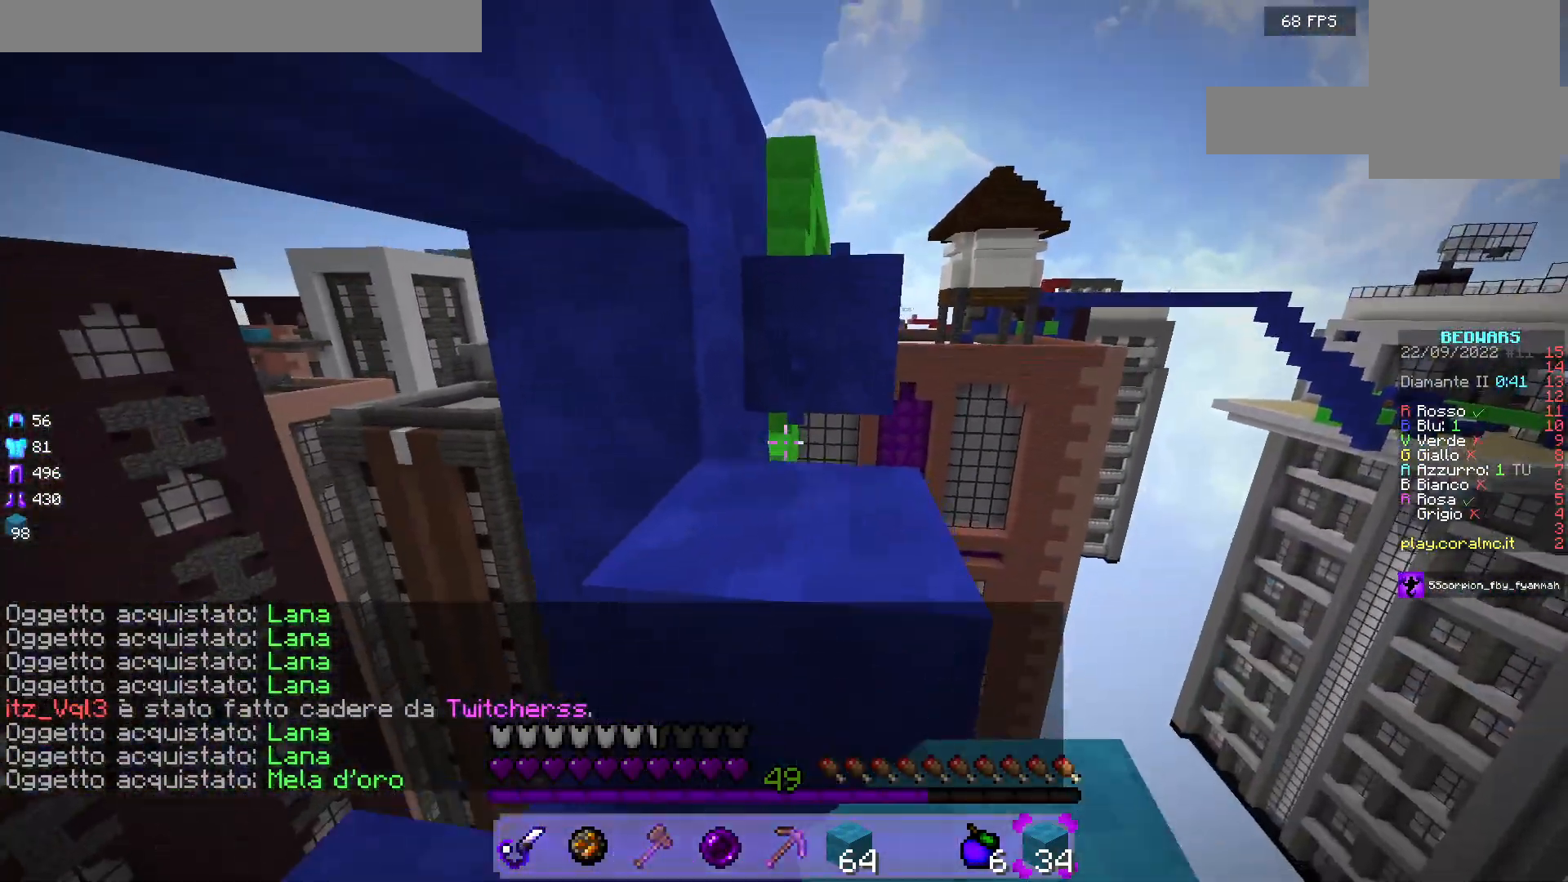
{"keys": ["w"], "mouse": [], "events": [[150, "mouse_right", "down"], [217, "mouse_left", "up"], [217, "w", "up"], [317, "mouse_right", "up"], [417, "w", "down"]]}
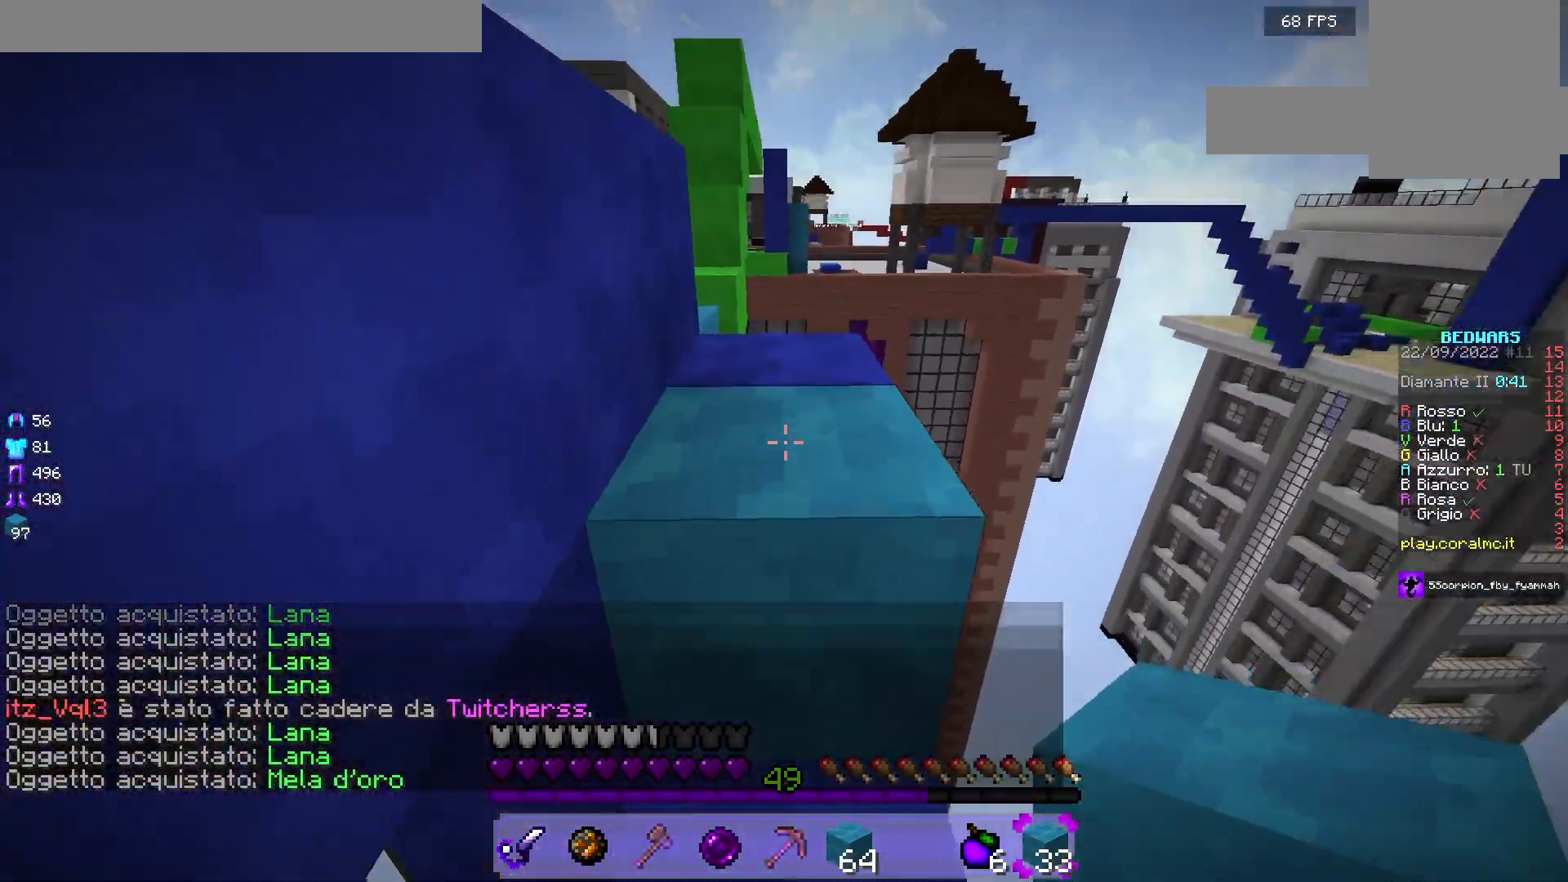
{"keys": ["w"], "mouse": ["left"], "events": [[350, "mouse_left", "down"]]}